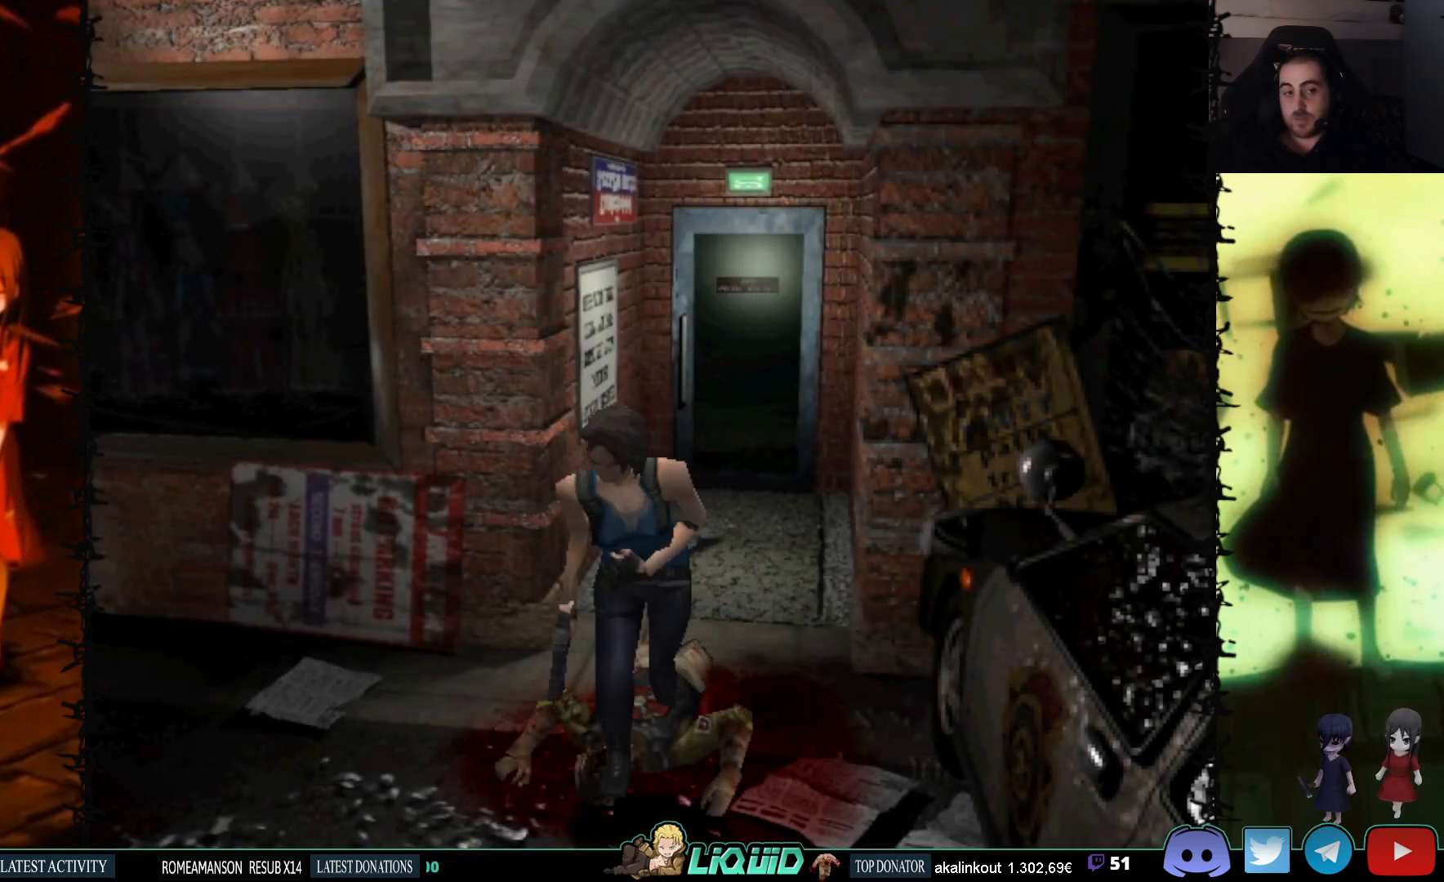
Gameplay with a controller (PlayStation layout); each line is a JSON object with the inputs held at the frame after it. "events" lists button and stick changes between this image and that frame as [ms after this image, input, new state], when the widget could be followed in between. Not read: left_stick right_stick.
{"buttons": ["SQUARE", "DPAD_UP"], "events": []}
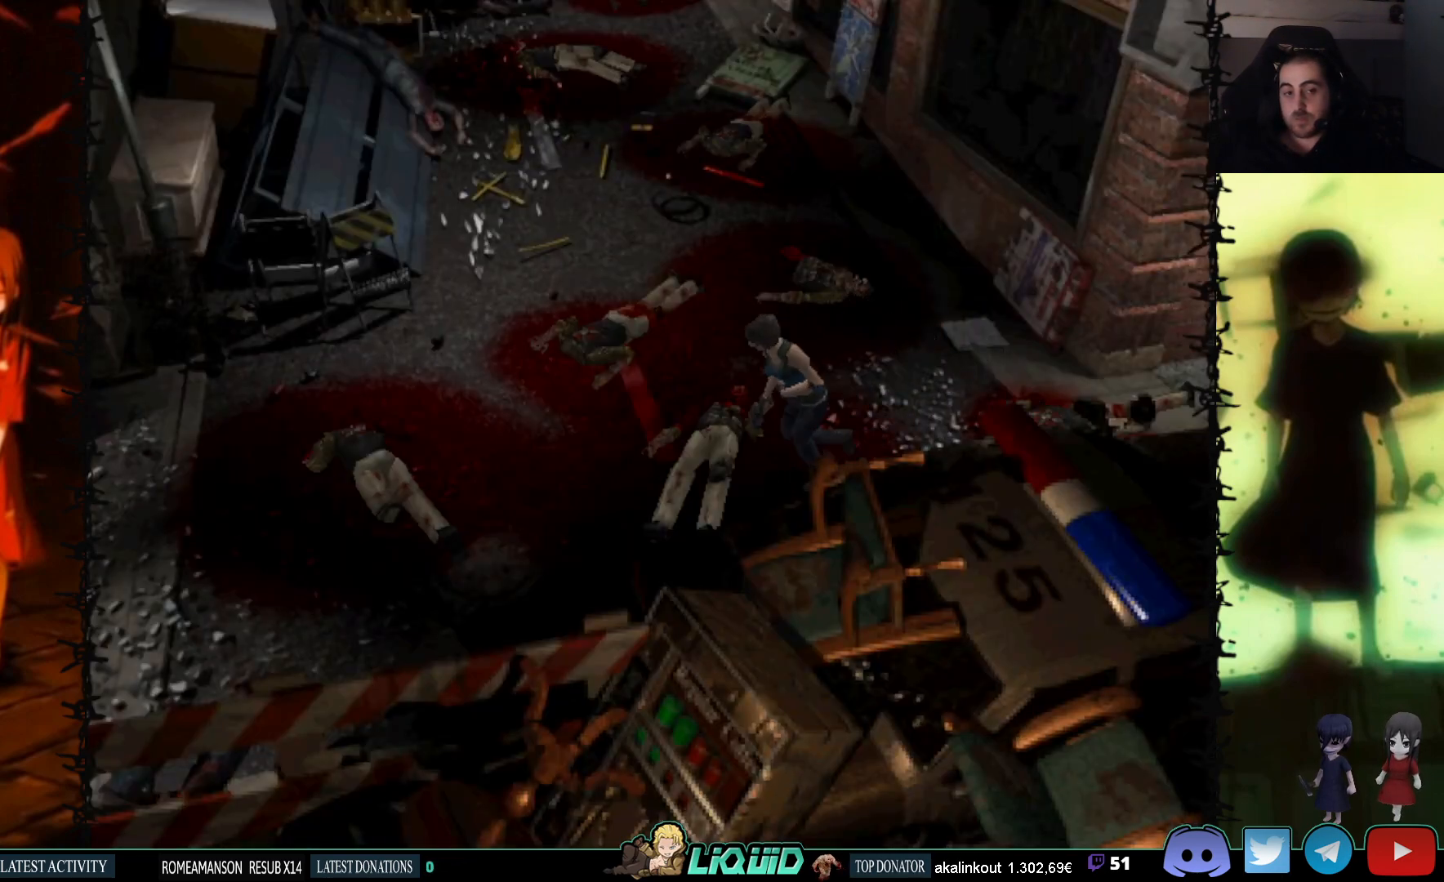
{"buttons": ["SQUARE", "DPAD_UP"], "events": []}
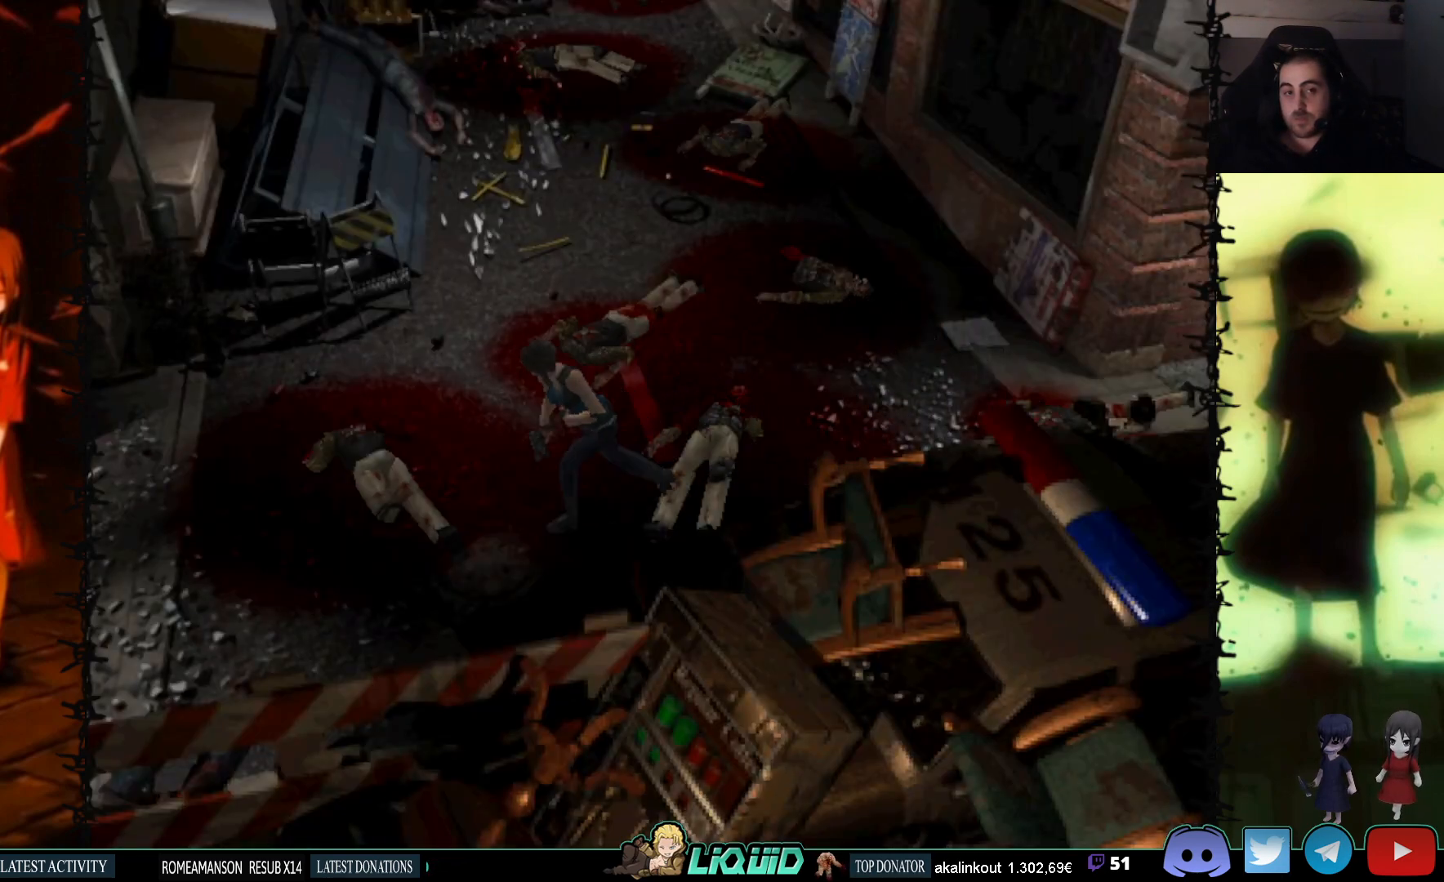
{"buttons": ["SQUARE", "DPAD_UP"], "events": []}
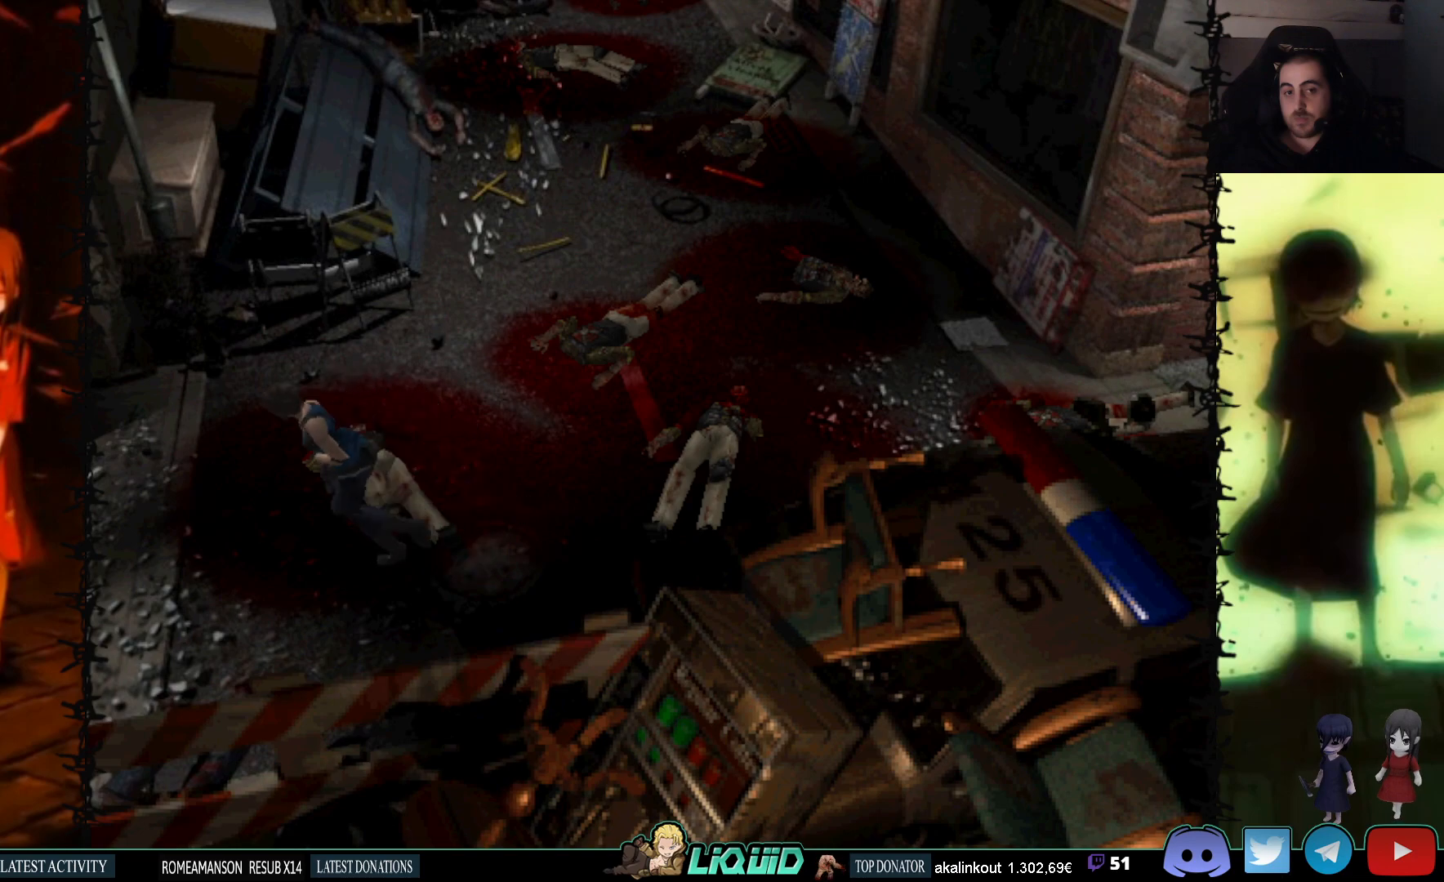
{"buttons": ["SQUARE", "DPAD_UP"], "events": []}
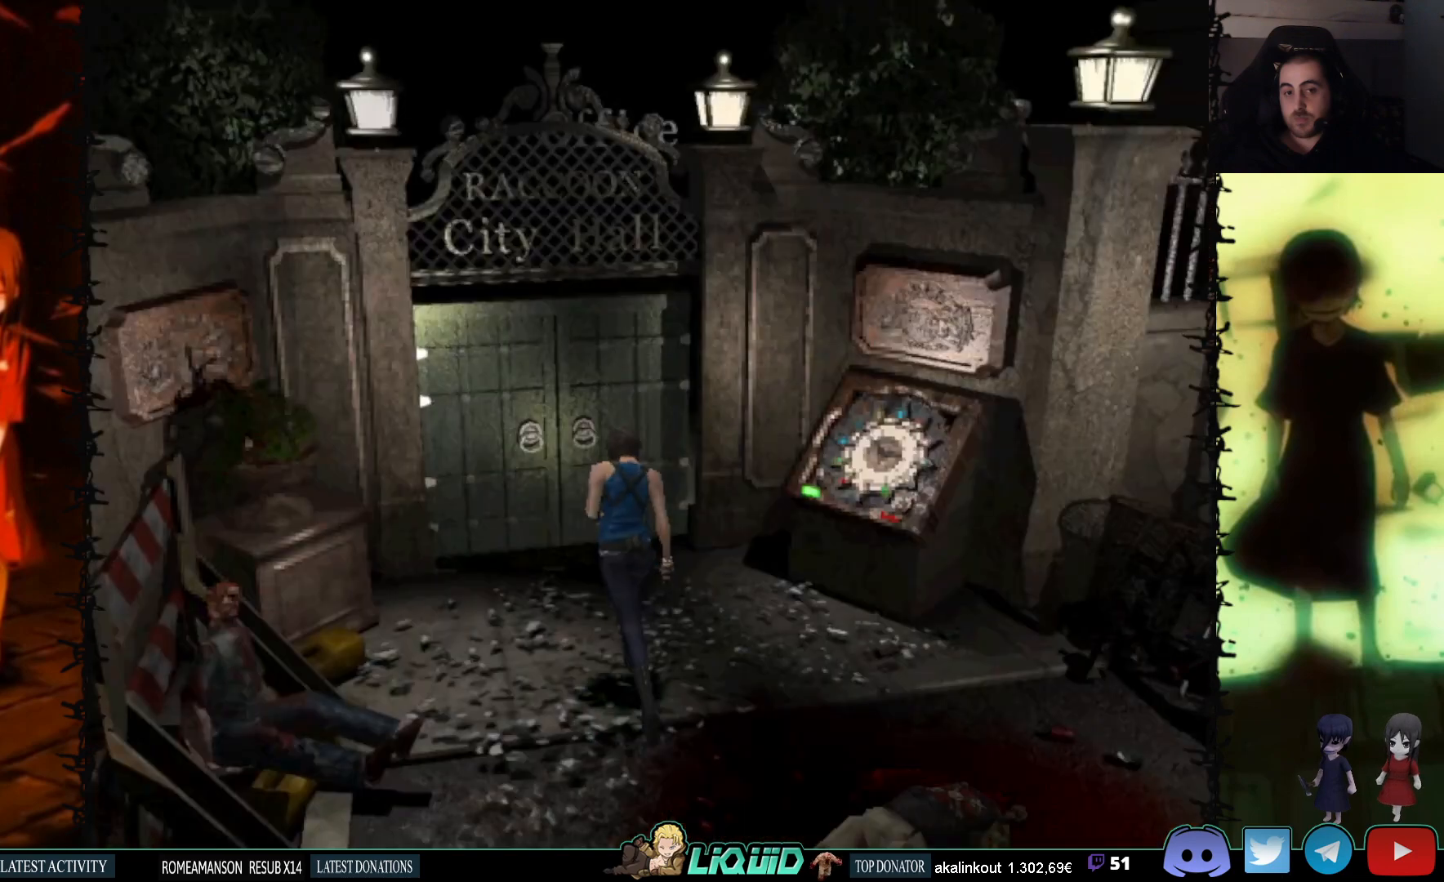
{"buttons": ["DPAD_UP"], "events": [[433, "SQUARE", "up"]]}
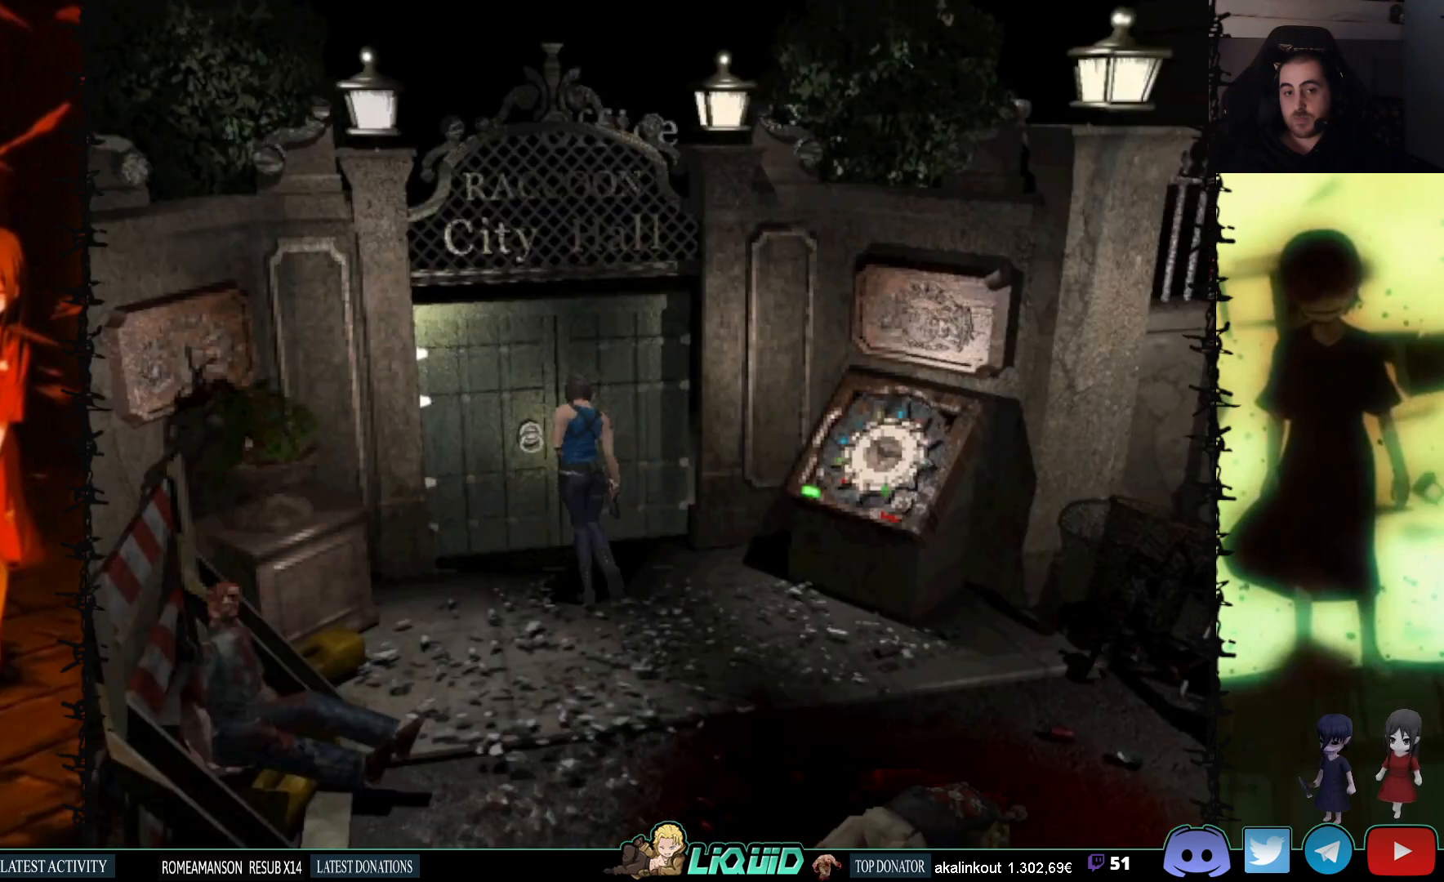
{"buttons": ["DPAD_UP"], "events": [[300, "CROSS", "down"], [433, "CROSS", "up"]]}
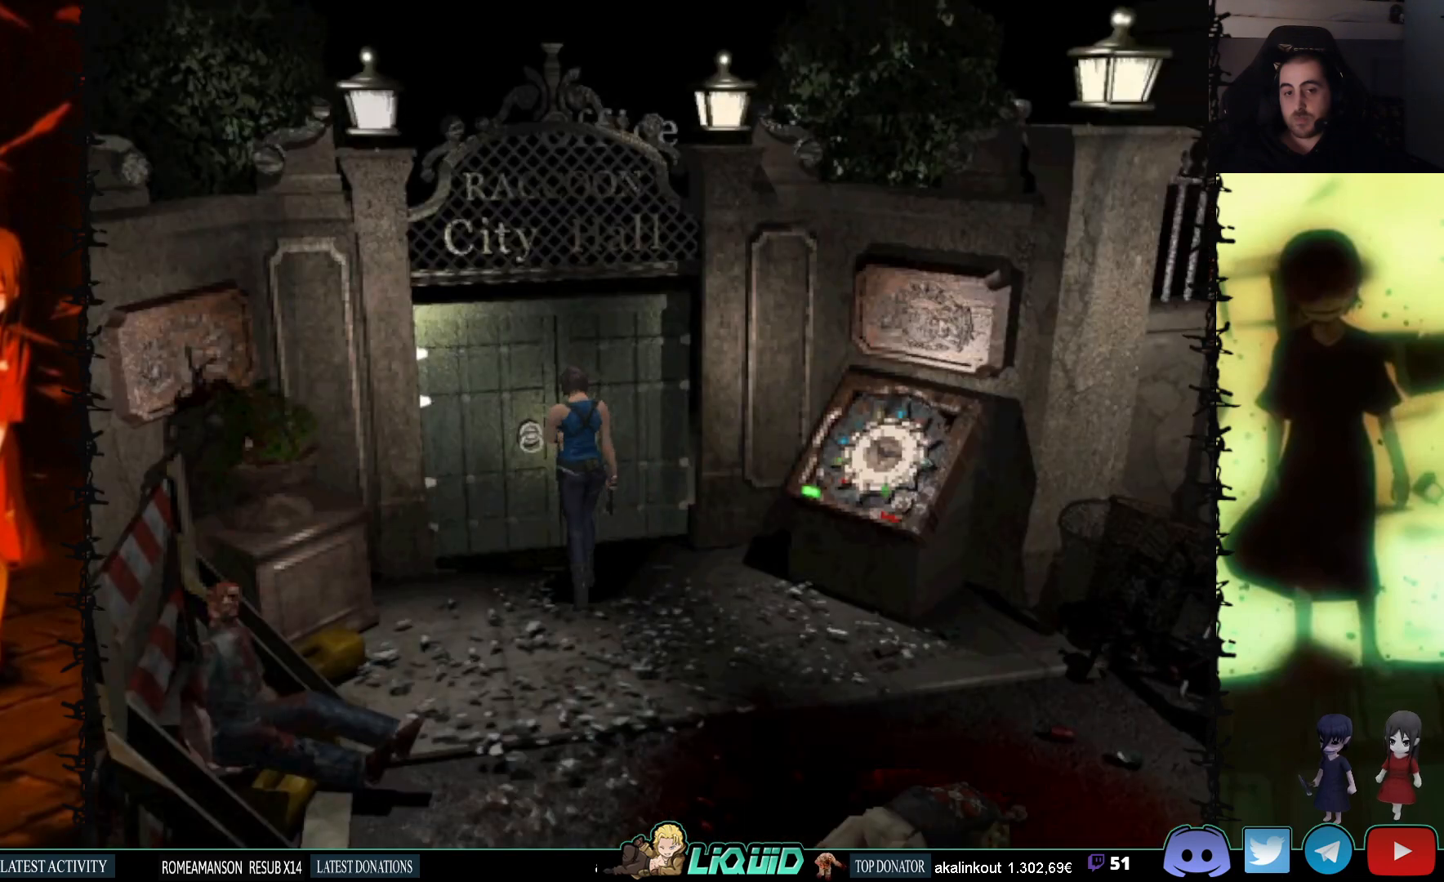
{"buttons": ["L2"], "events": [[67, "DPAD_UP", "up"], [500, "L2", "down"]]}
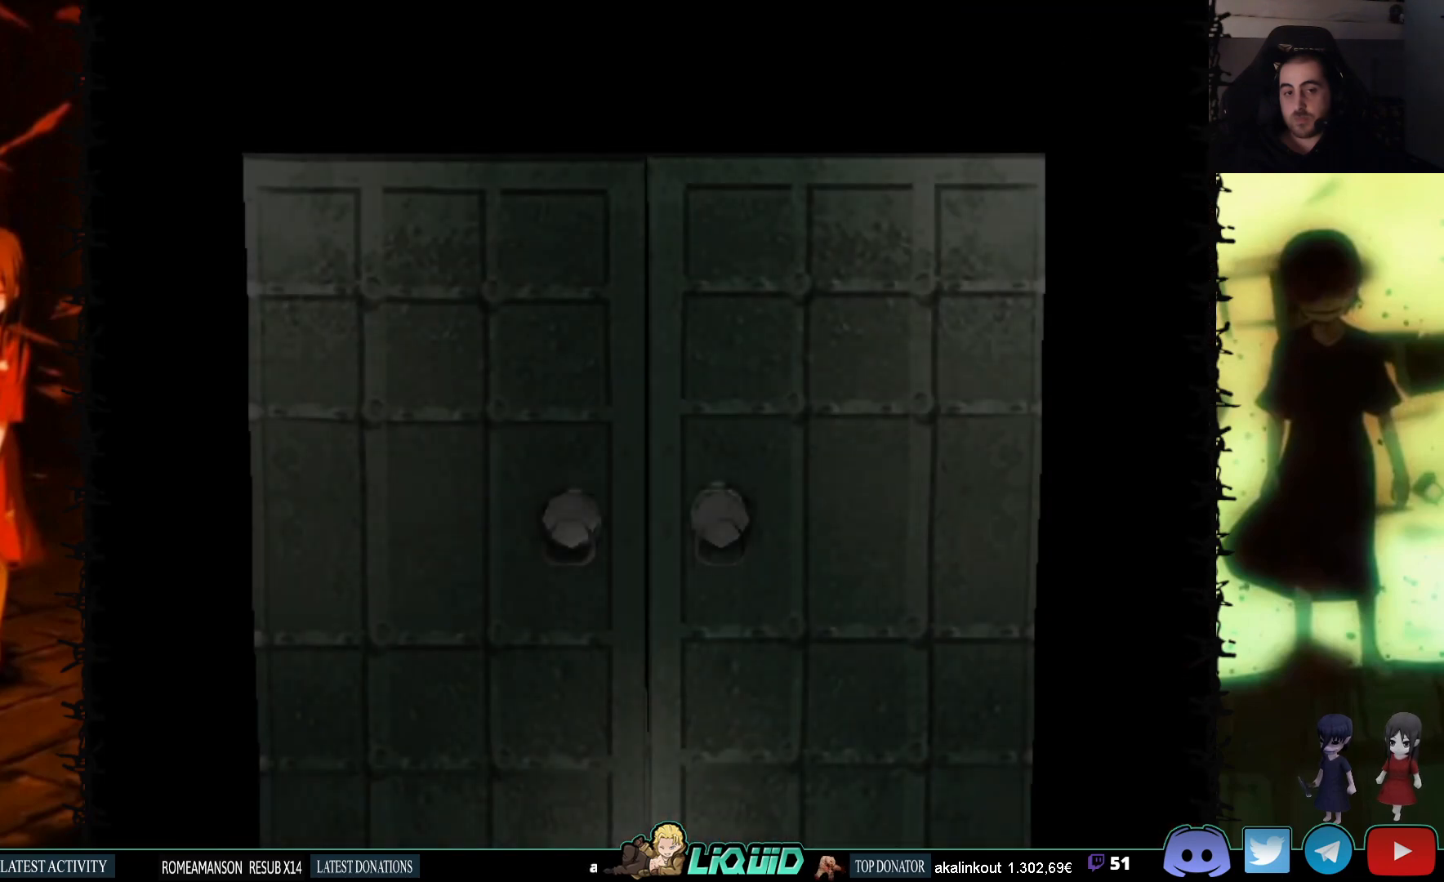
{"buttons": [], "events": [[250, "L2", "up"]]}
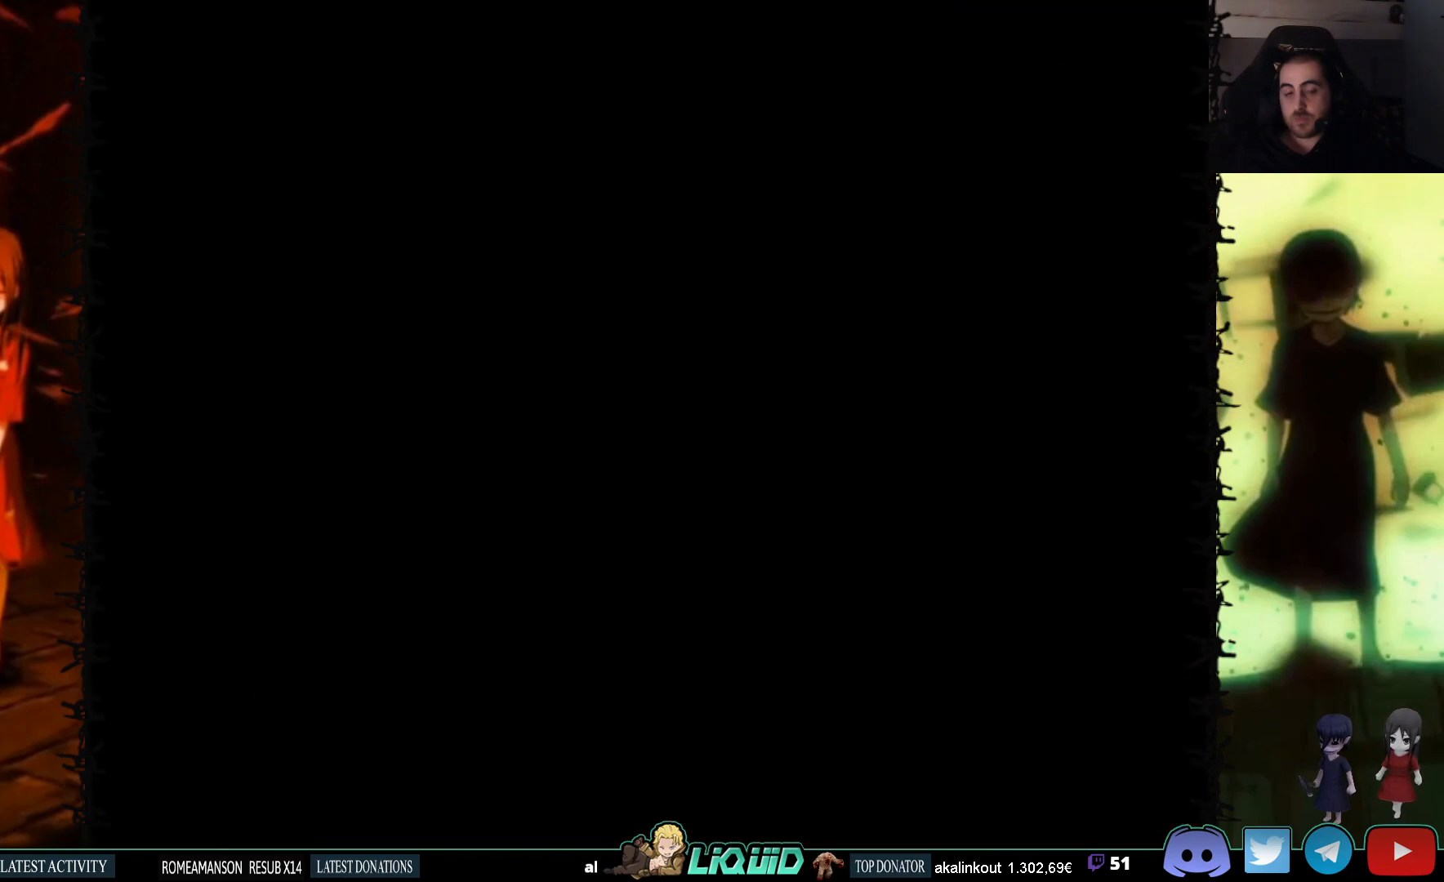
{"buttons": [], "events": []}
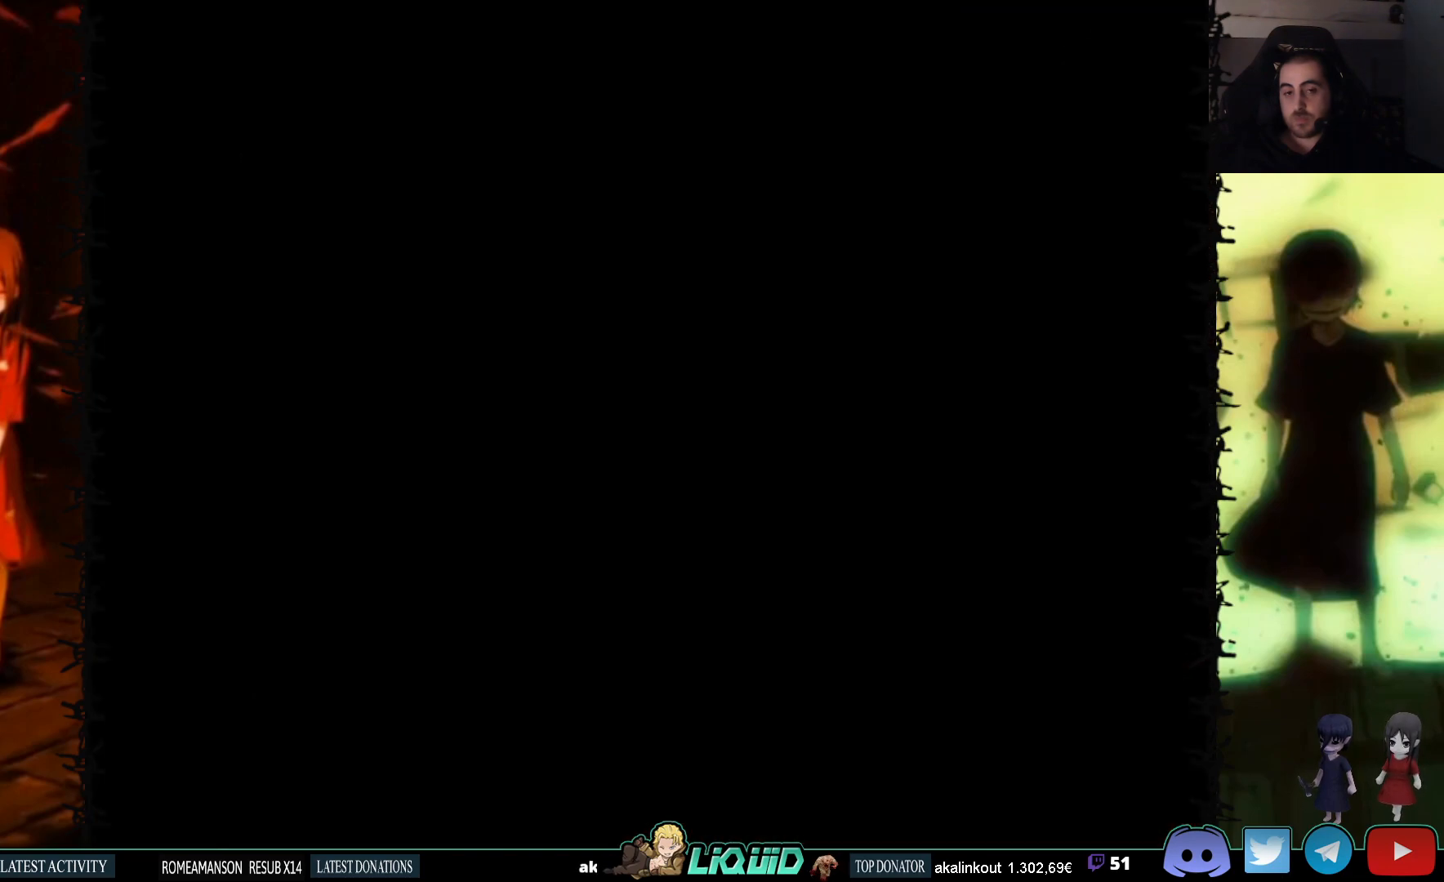
{"buttons": ["SQUARE", "DPAD_UP"], "events": [[233, "DPAD_UP", "down"], [383, "SQUARE", "down"]]}
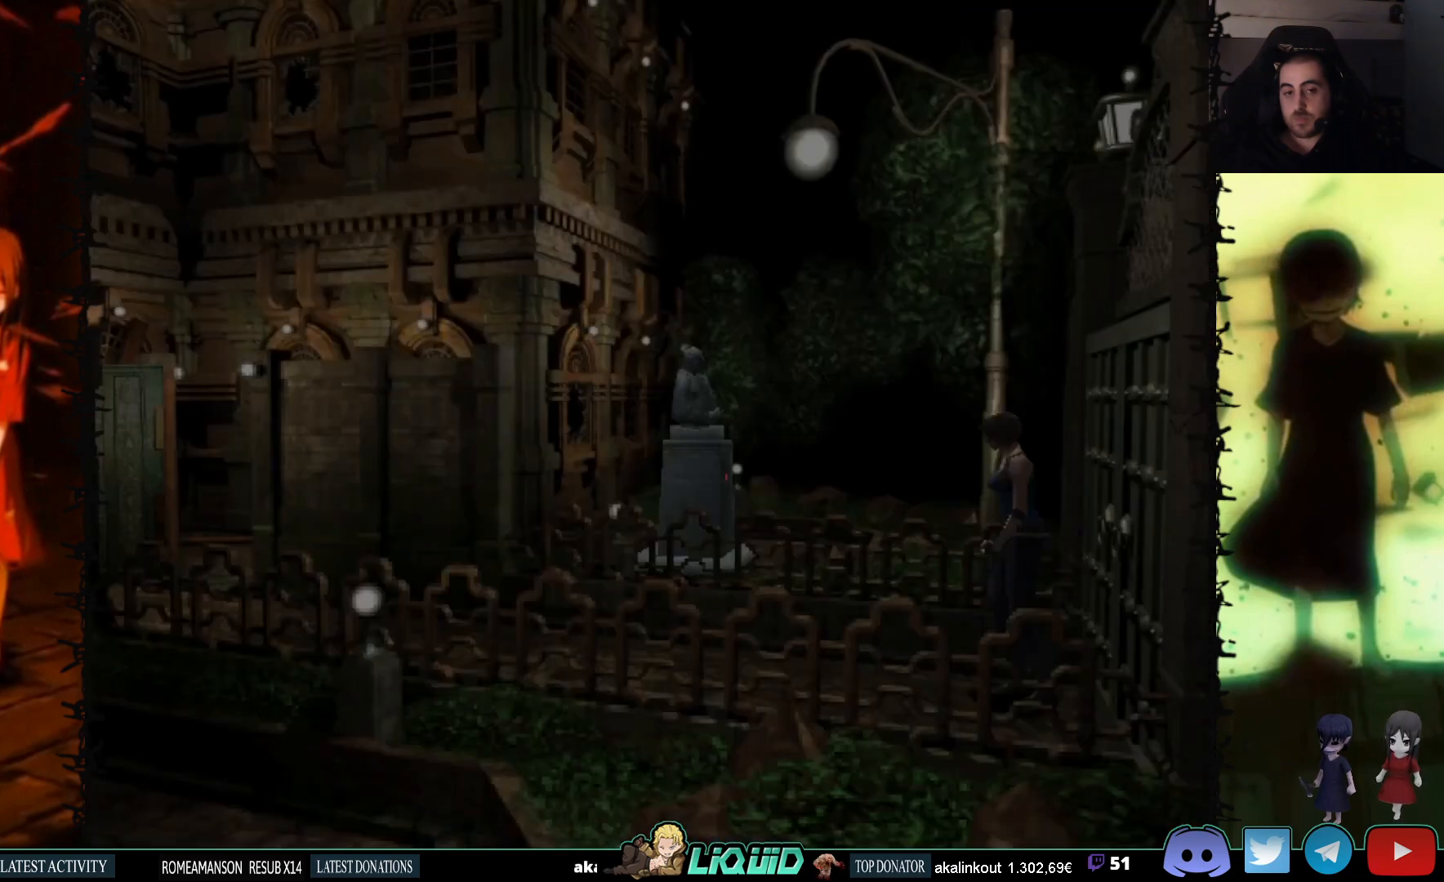
{"buttons": ["SQUARE", "DPAD_UP"], "events": []}
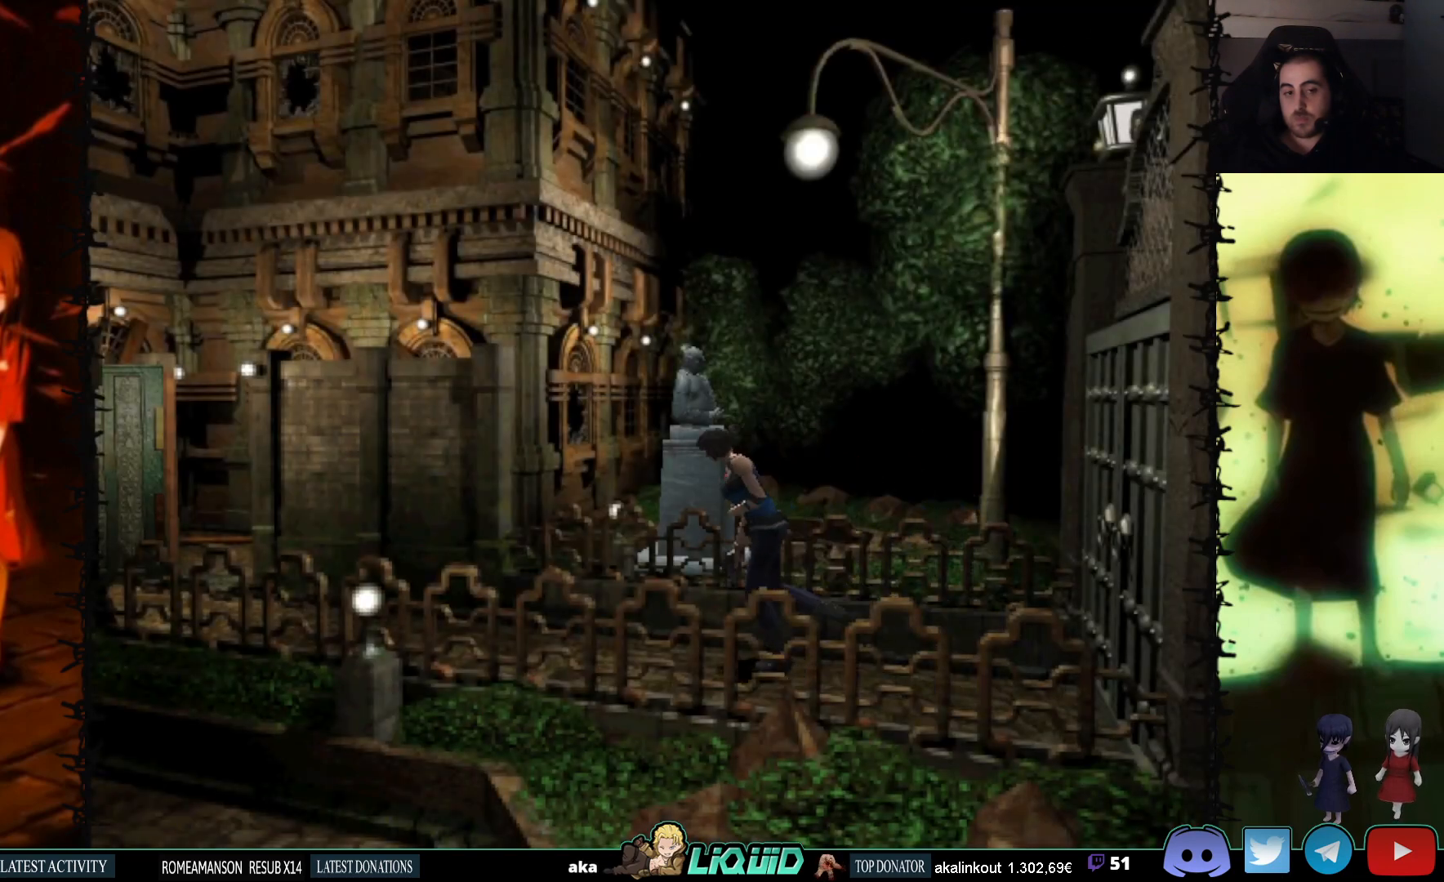
{"buttons": ["SQUARE", "DPAD_UP"], "events": []}
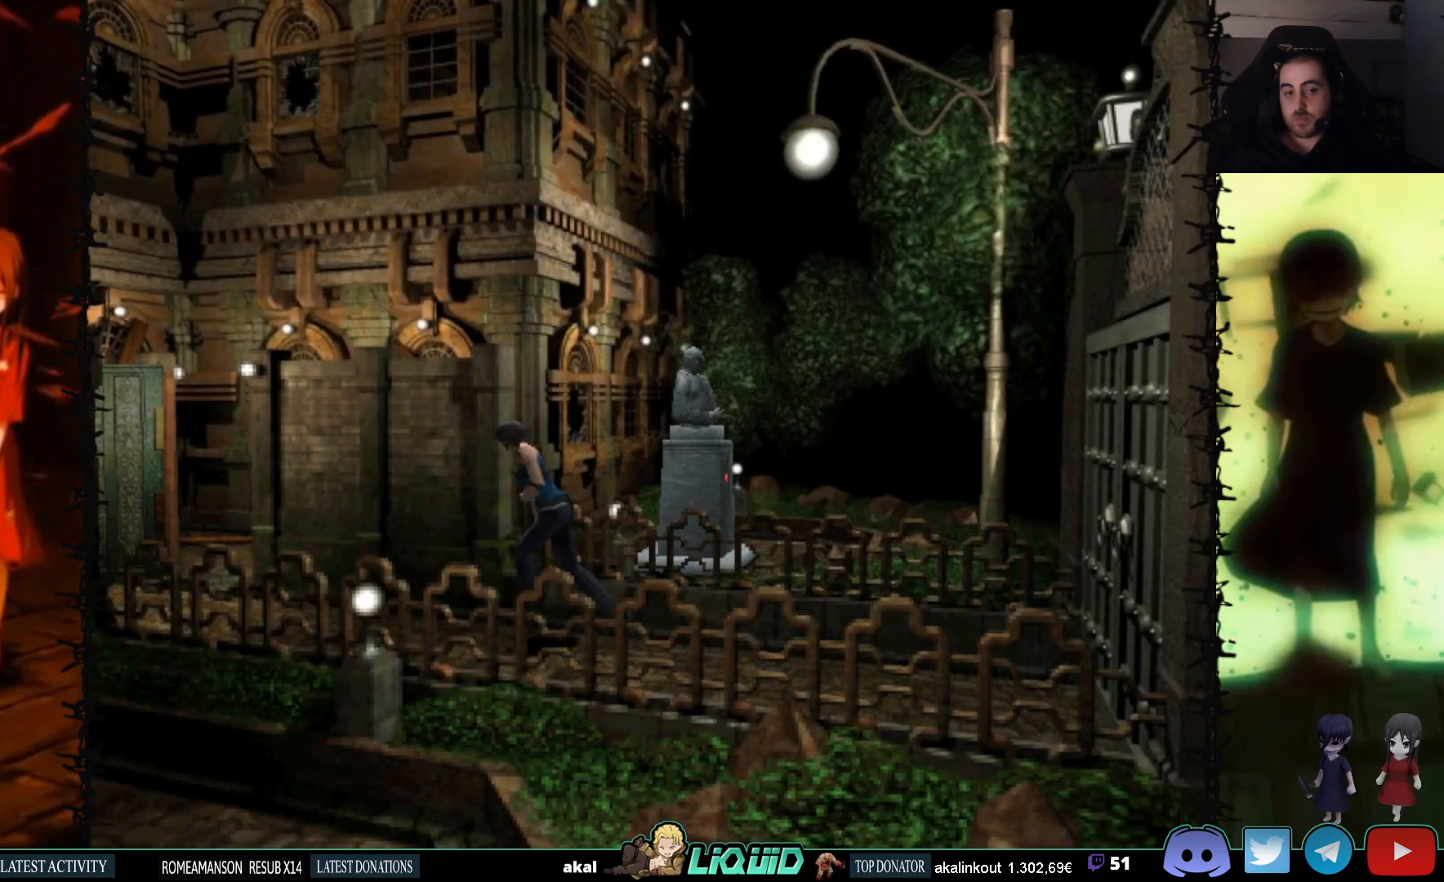
{"buttons": ["SQUARE", "DPAD_UP"], "events": []}
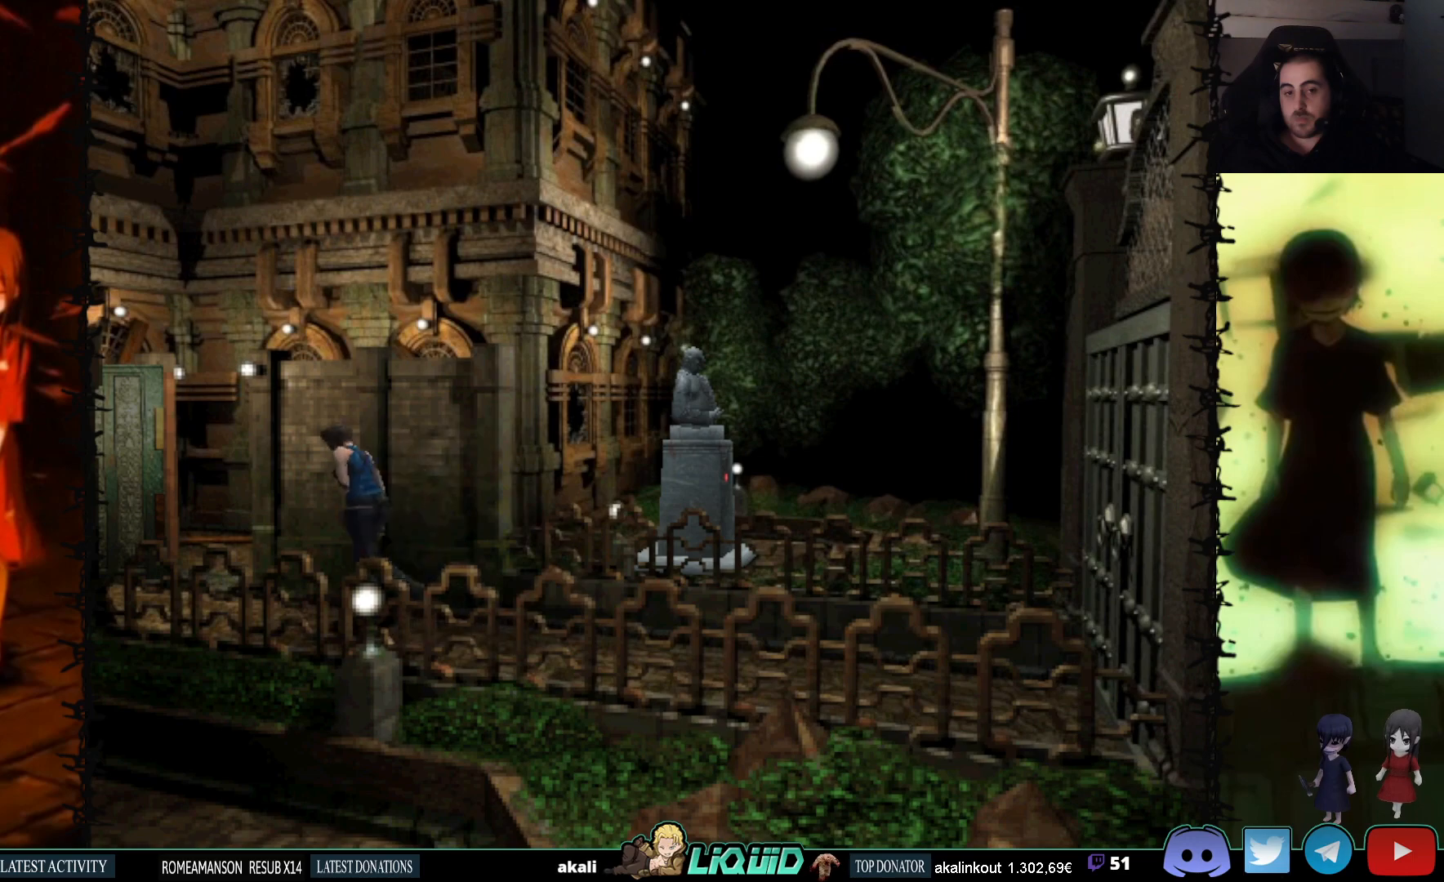
{"buttons": ["SQUARE", "DPAD_UP"], "events": []}
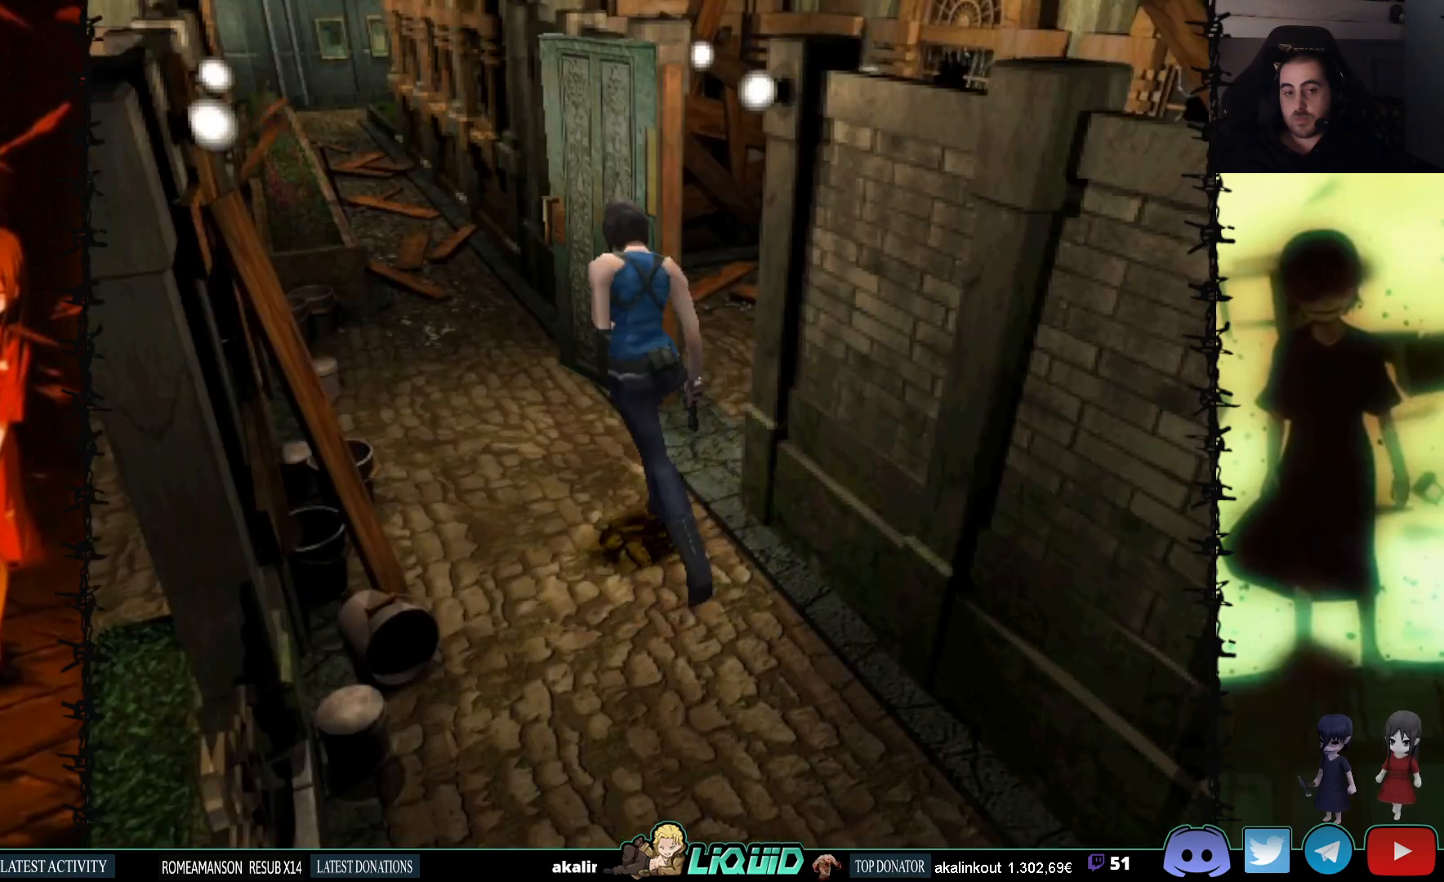
{"buttons": ["SQUARE", "DPAD_UP"], "events": []}
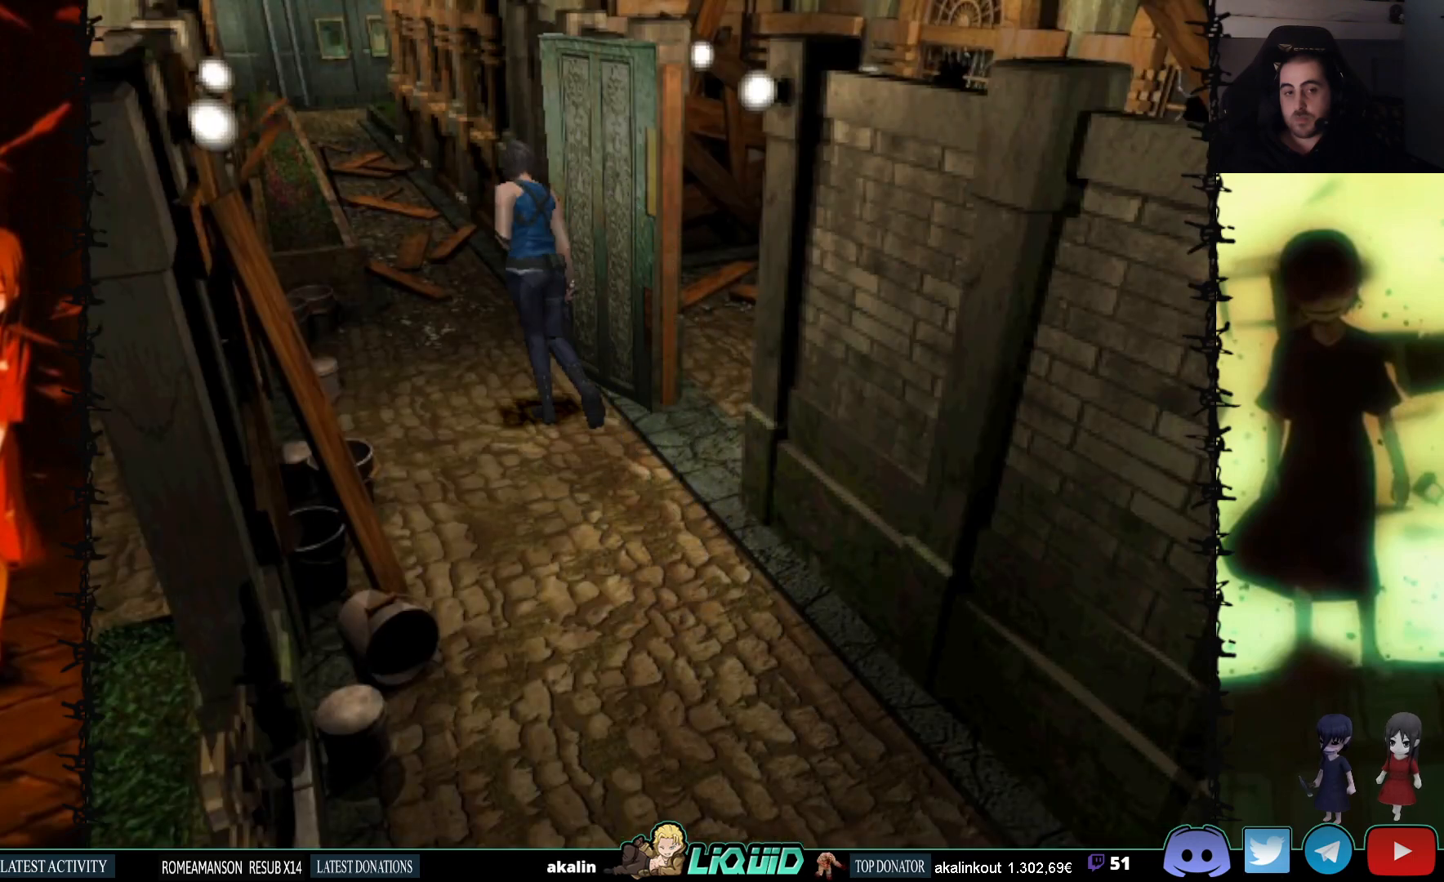
{"buttons": ["SQUARE", "DPAD_UP"], "events": []}
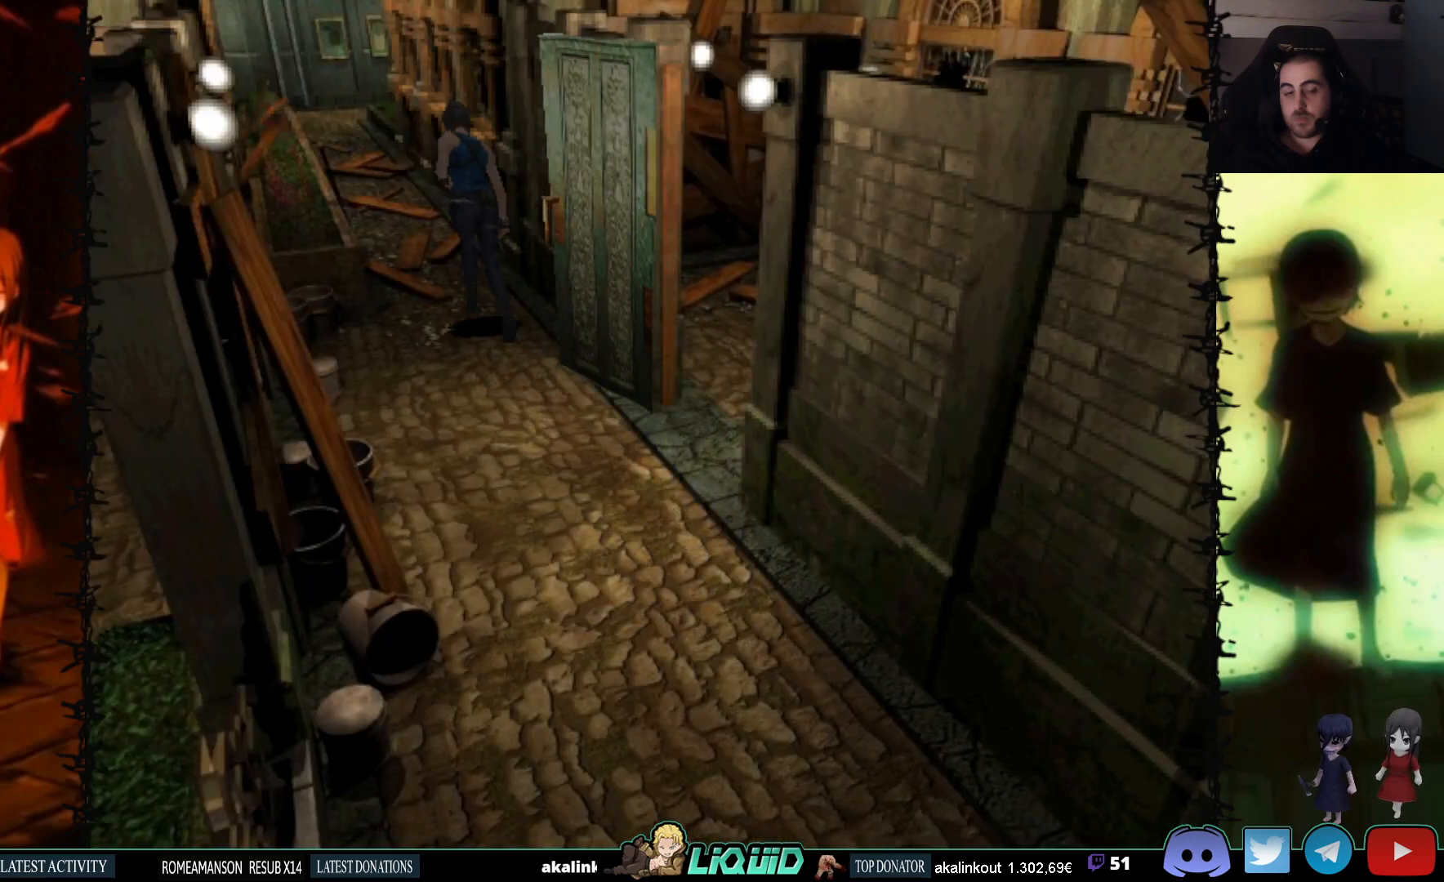
{"buttons": ["SQUARE", "DPAD_UP"], "events": []}
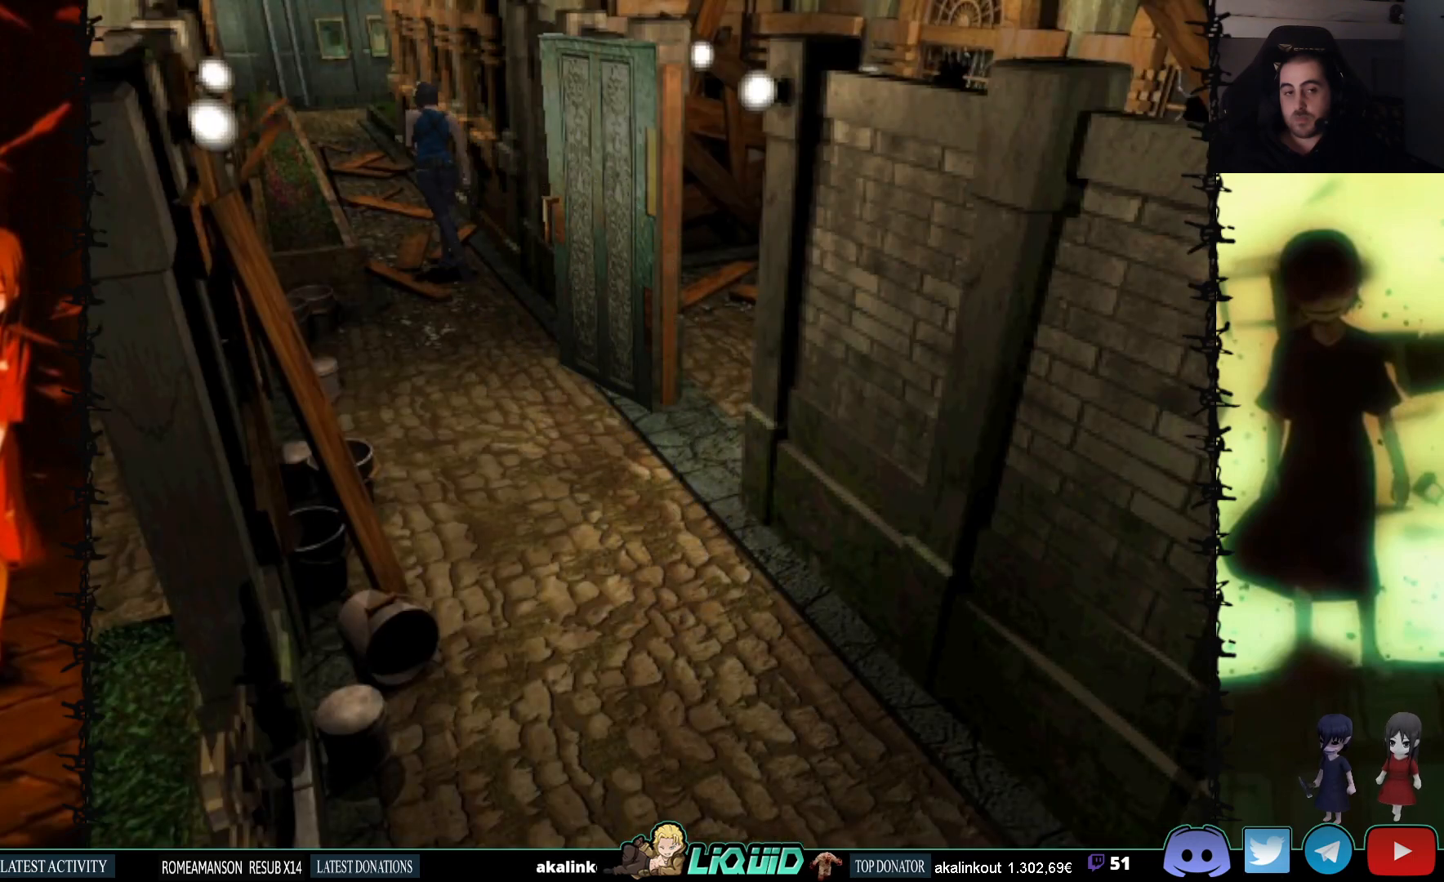
{"buttons": ["SQUARE", "DPAD_UP"], "events": []}
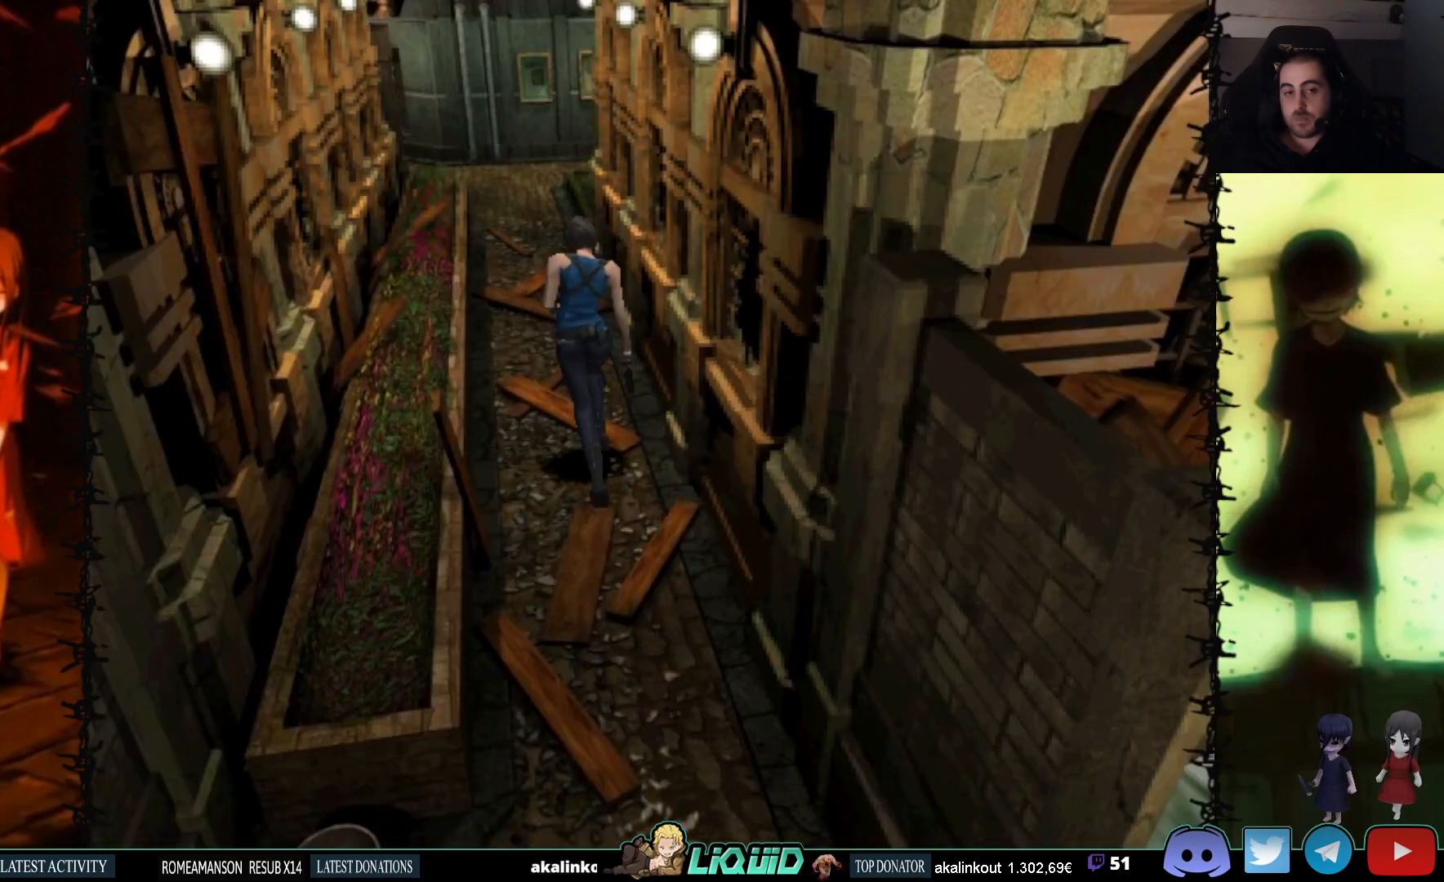
{"buttons": ["SQUARE", "DPAD_UP"], "events": []}
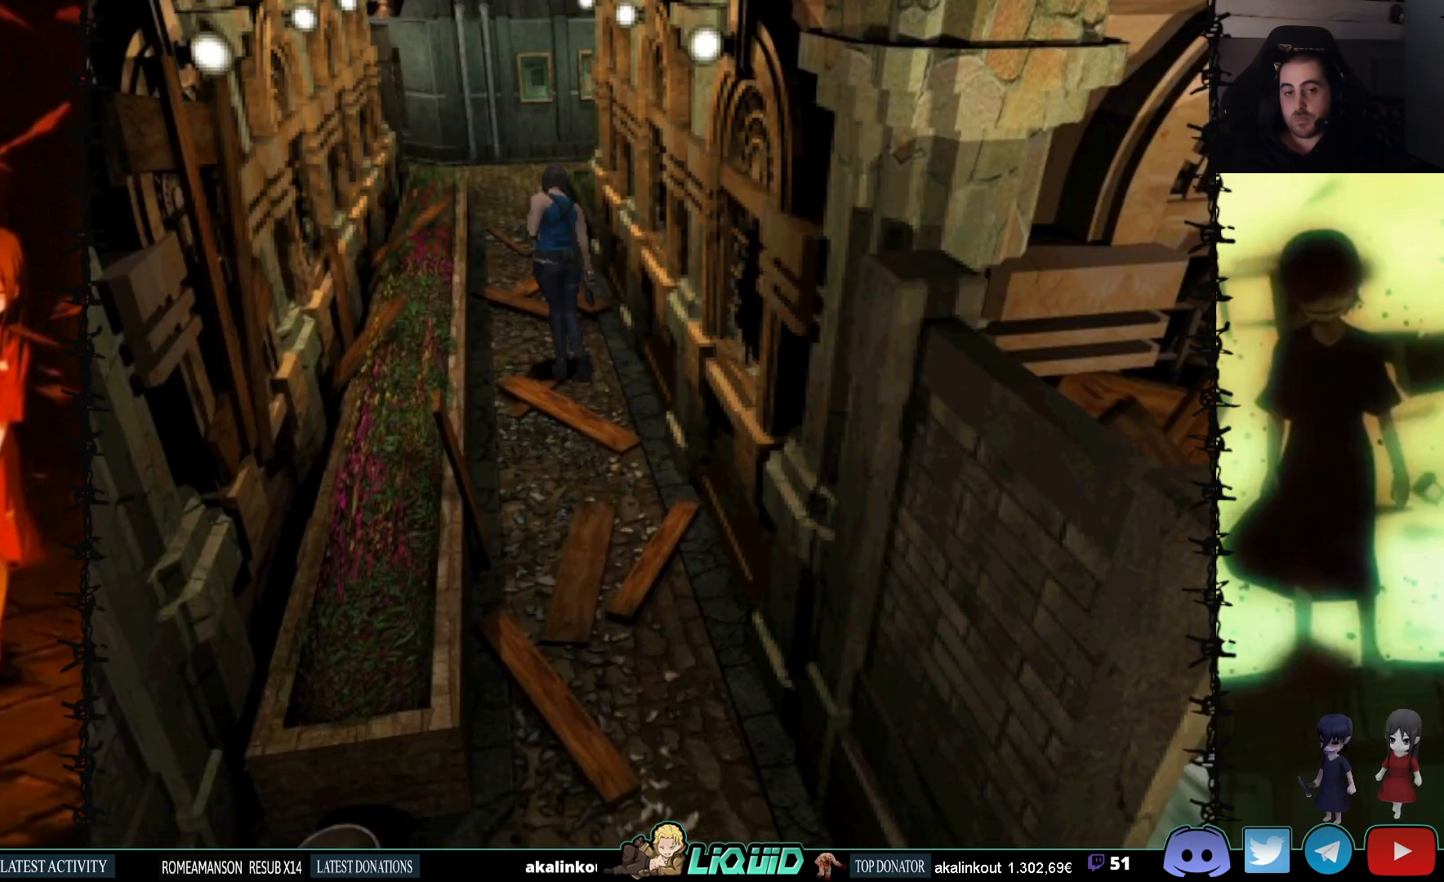
{"buttons": ["SQUARE", "DPAD_UP"], "events": []}
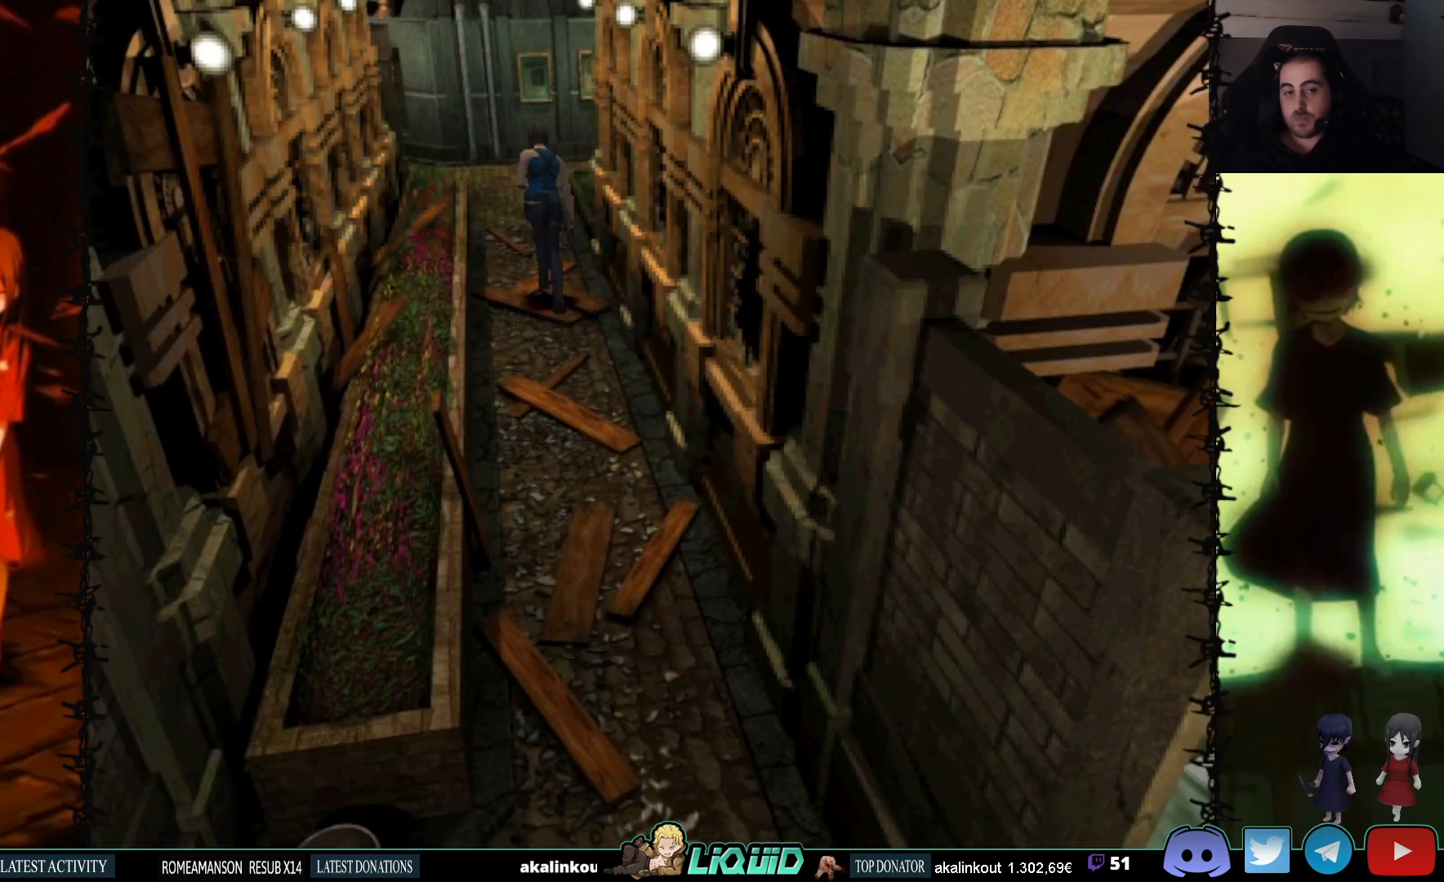
{"buttons": ["SQUARE", "DPAD_UP"], "events": []}
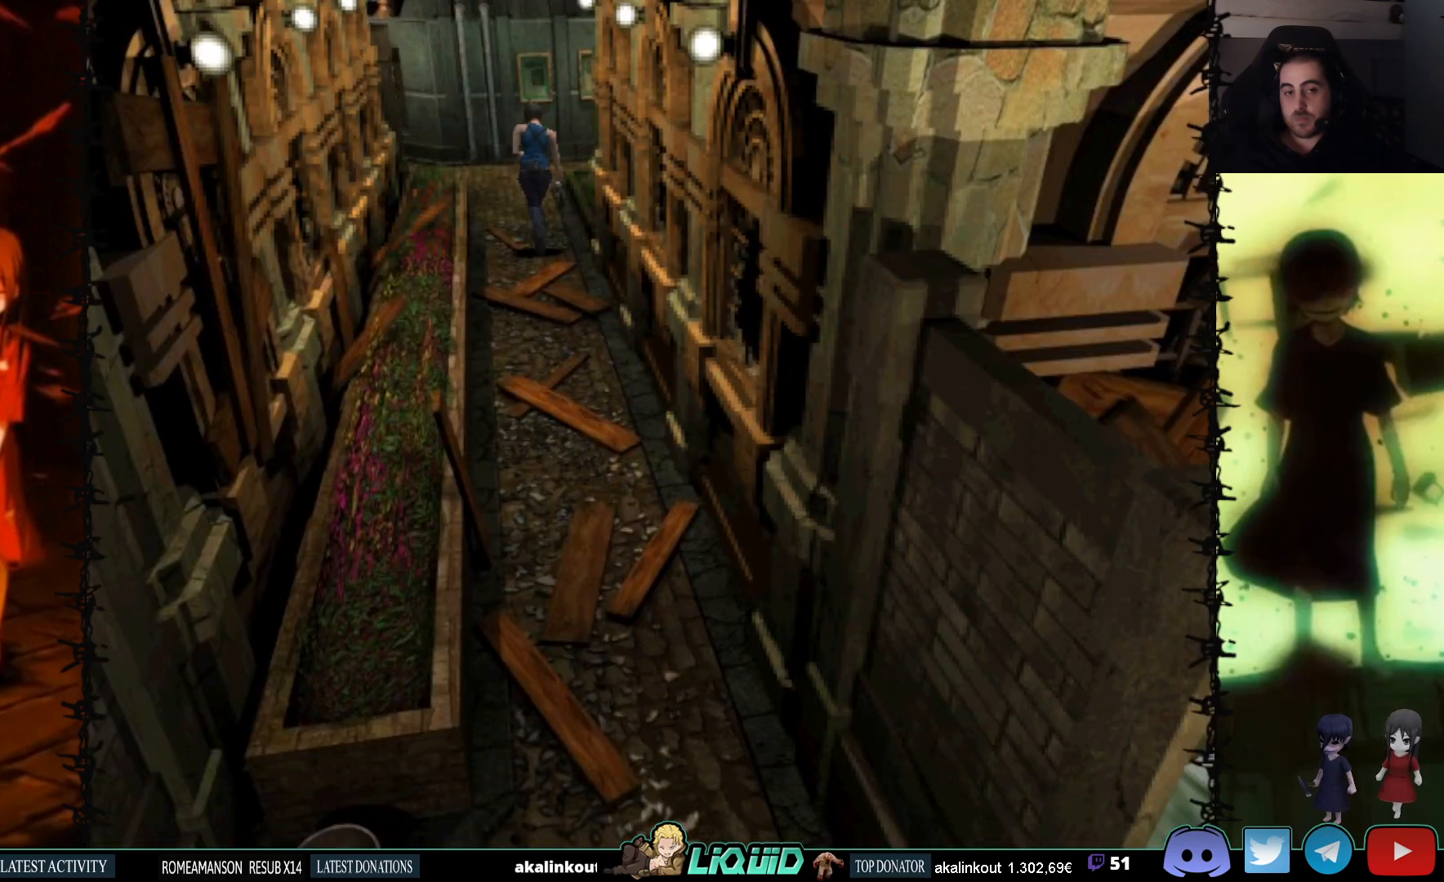
{"buttons": ["SQUARE", "DPAD_UP", "DPAD_RIGHT"], "events": [[483, "DPAD_RIGHT", "down"]]}
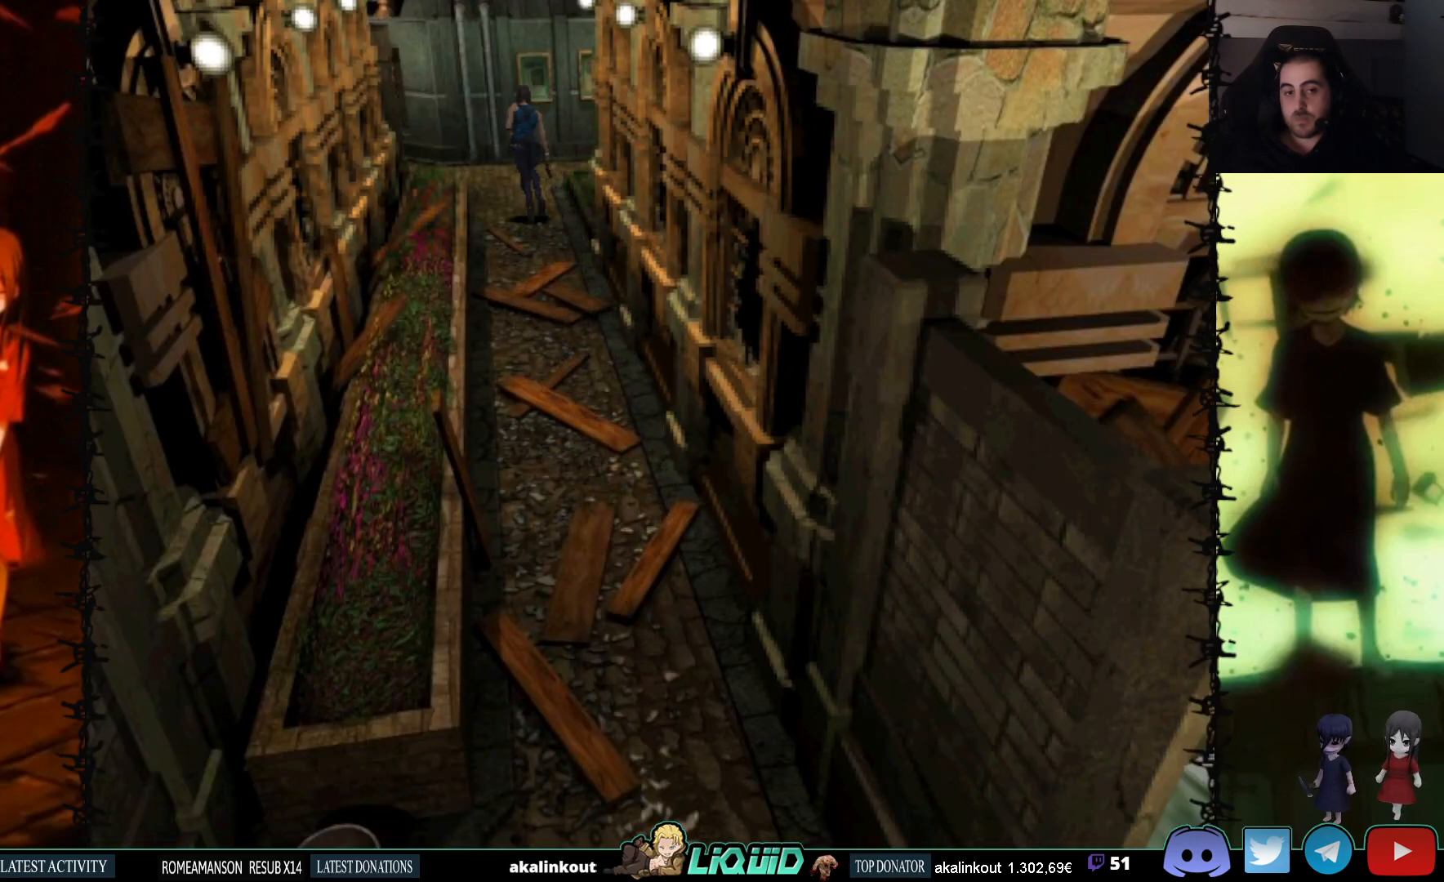
{"buttons": ["SQUARE", "DPAD_UP"], "events": [[283, "DPAD_RIGHT", "up"]]}
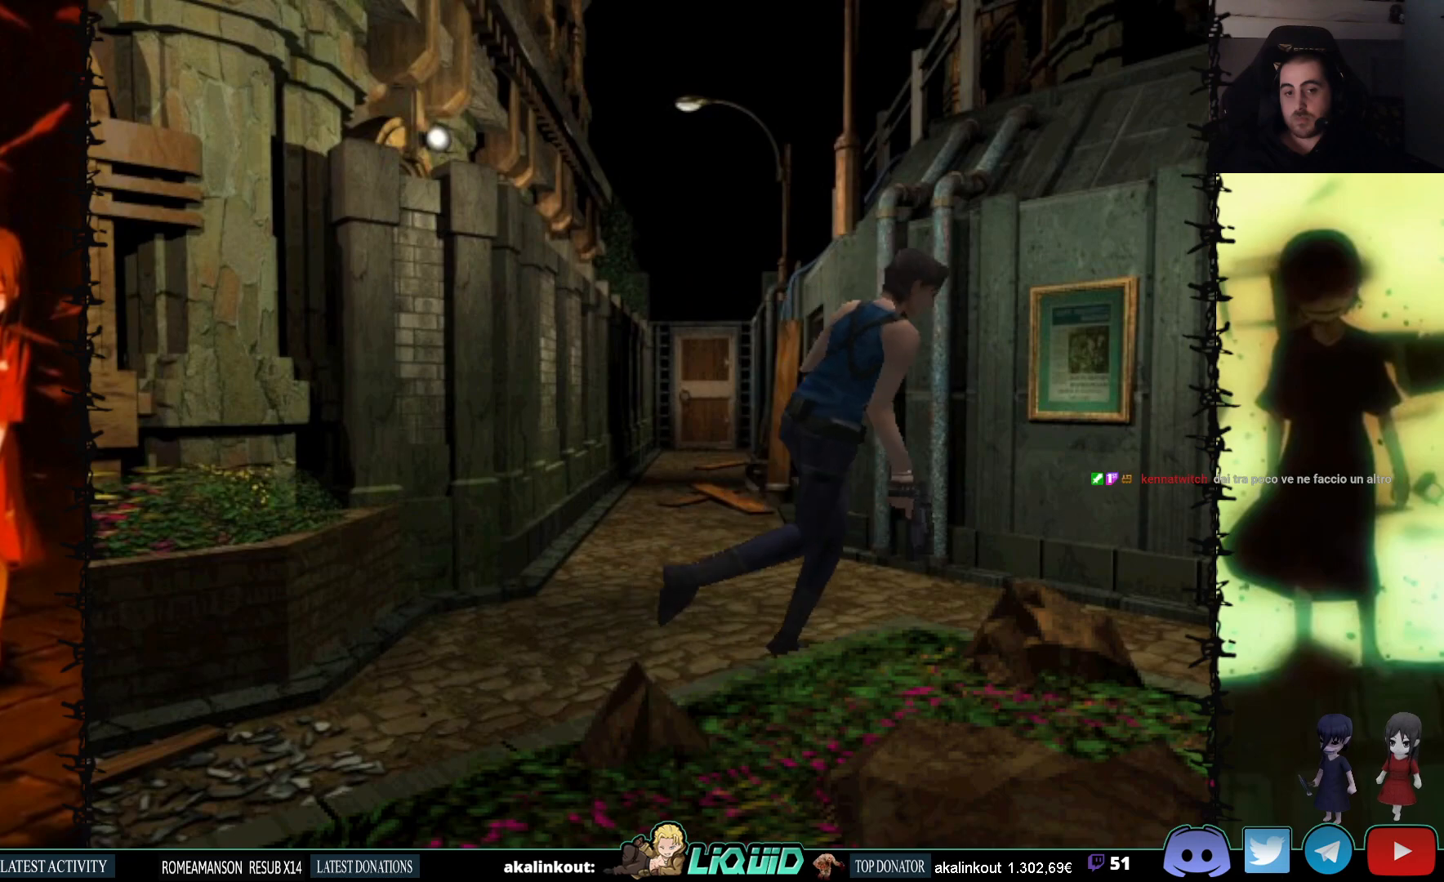
{"buttons": ["SQUARE", "DPAD_UP"], "events": []}
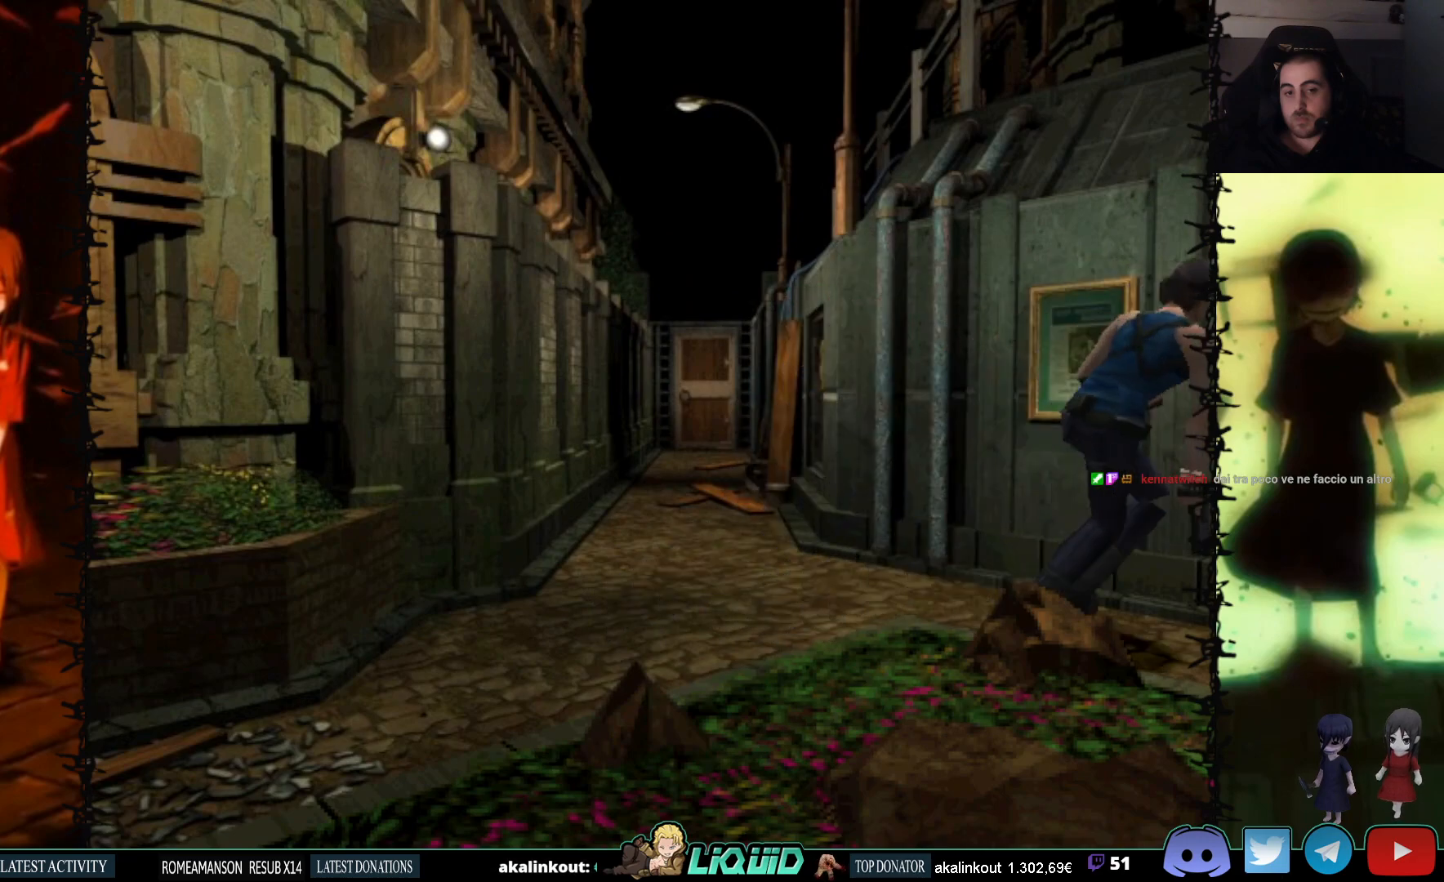
{"buttons": ["SQUARE", "DPAD_UP"], "events": [[33, "DPAD_RIGHT", "down"], [300, "DPAD_RIGHT", "up"]]}
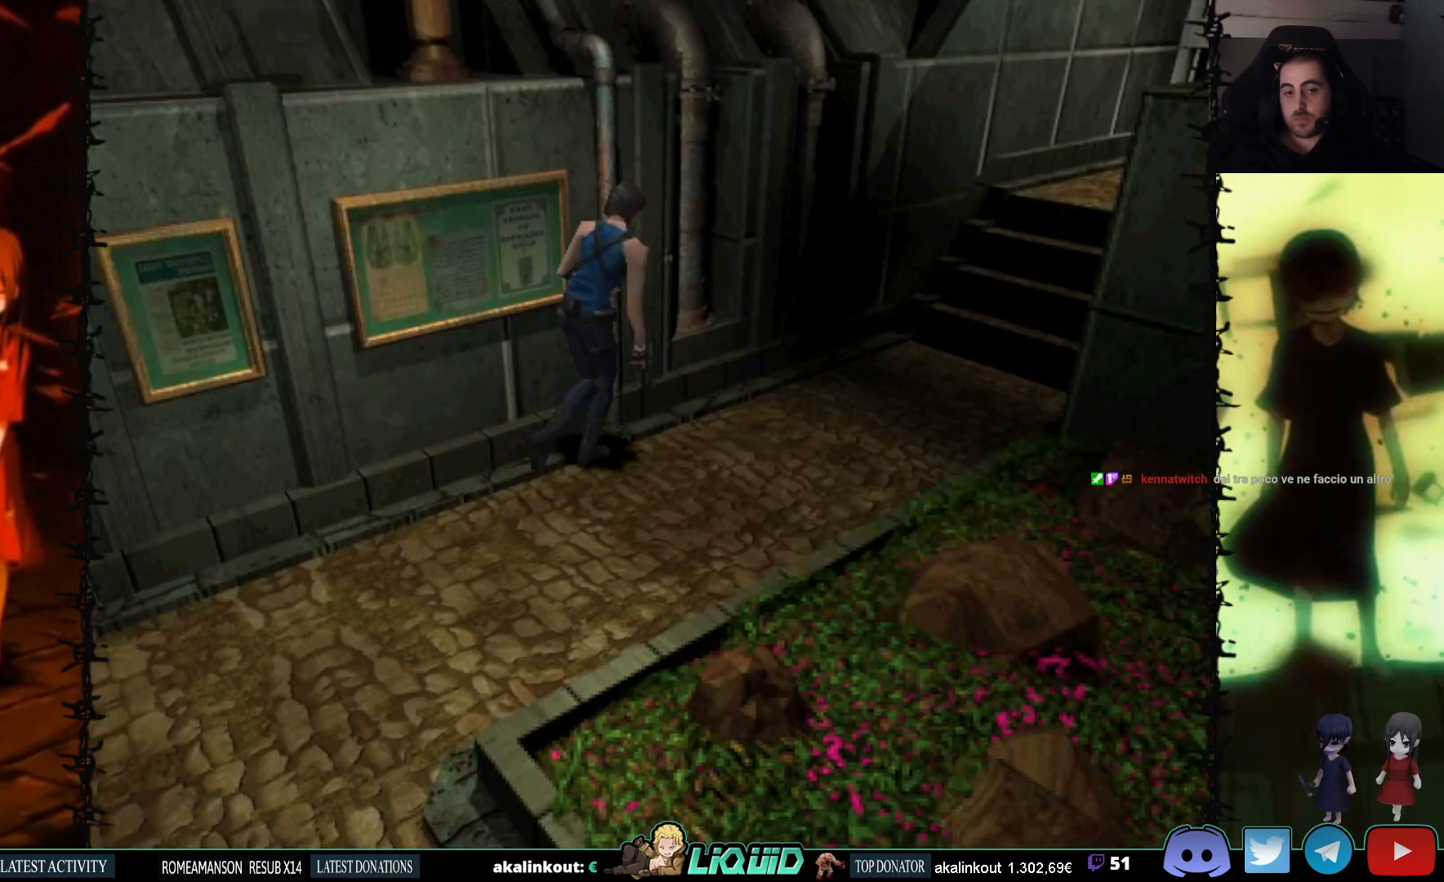
{"buttons": ["SQUARE", "DPAD_UP"], "events": [[100, "DPAD_RIGHT", "down"], [283, "DPAD_RIGHT", "up"]]}
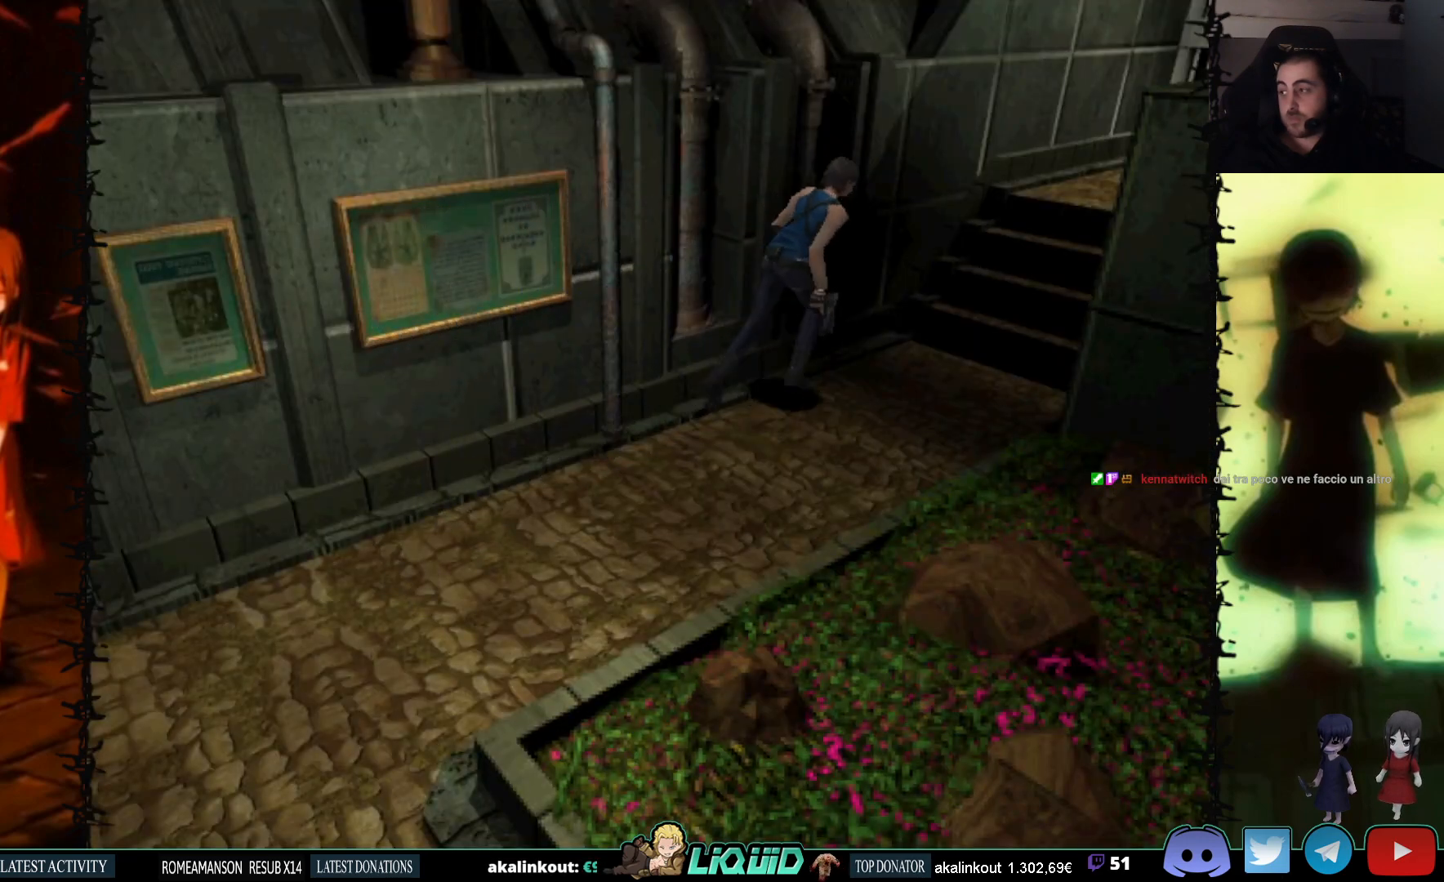
{"buttons": ["SQUARE", "DPAD_UP"], "events": []}
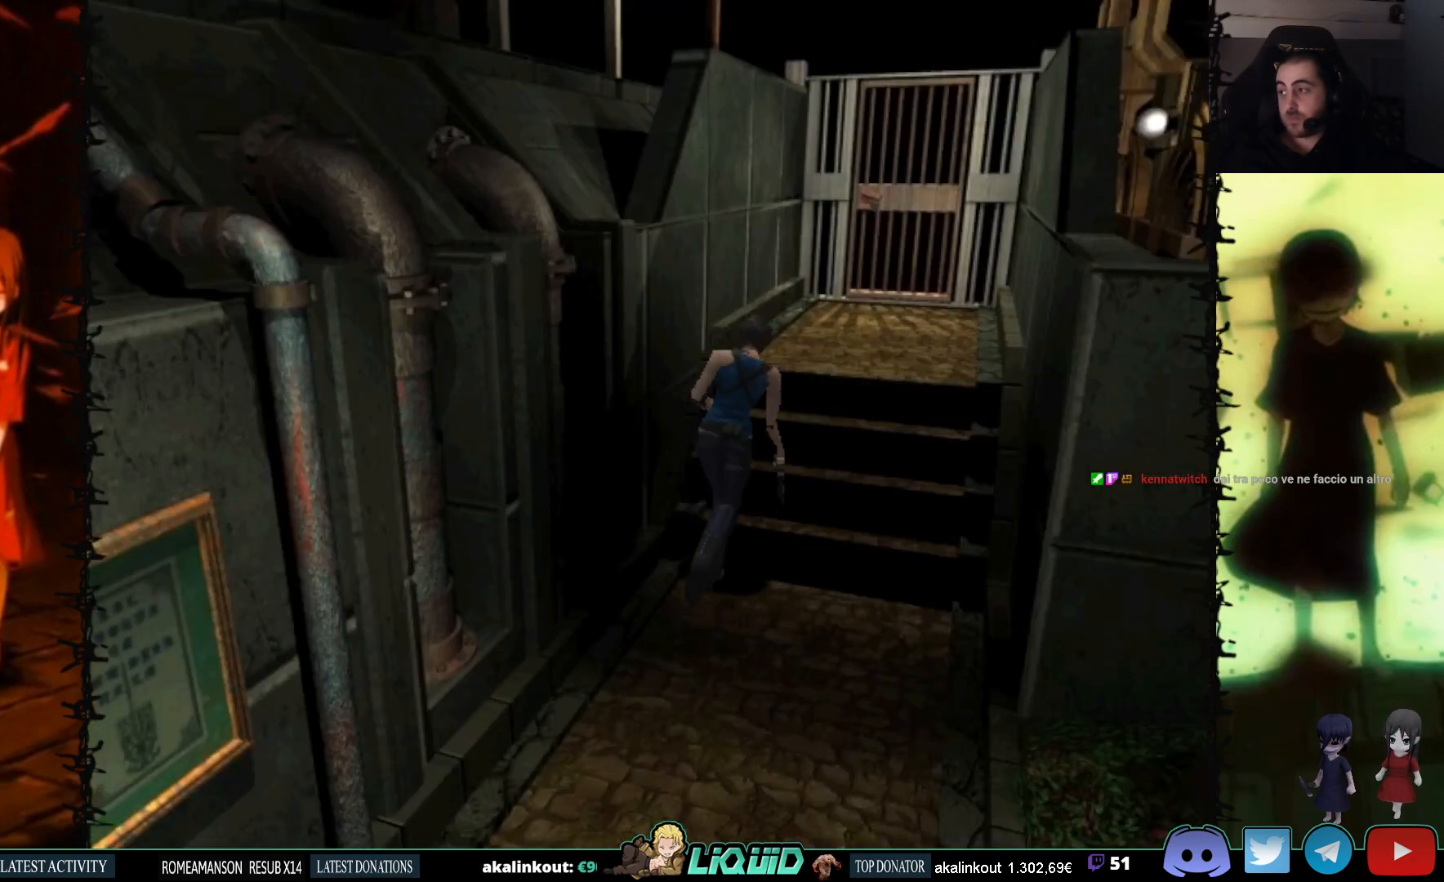
{"buttons": ["SQUARE", "DPAD_UP"], "events": []}
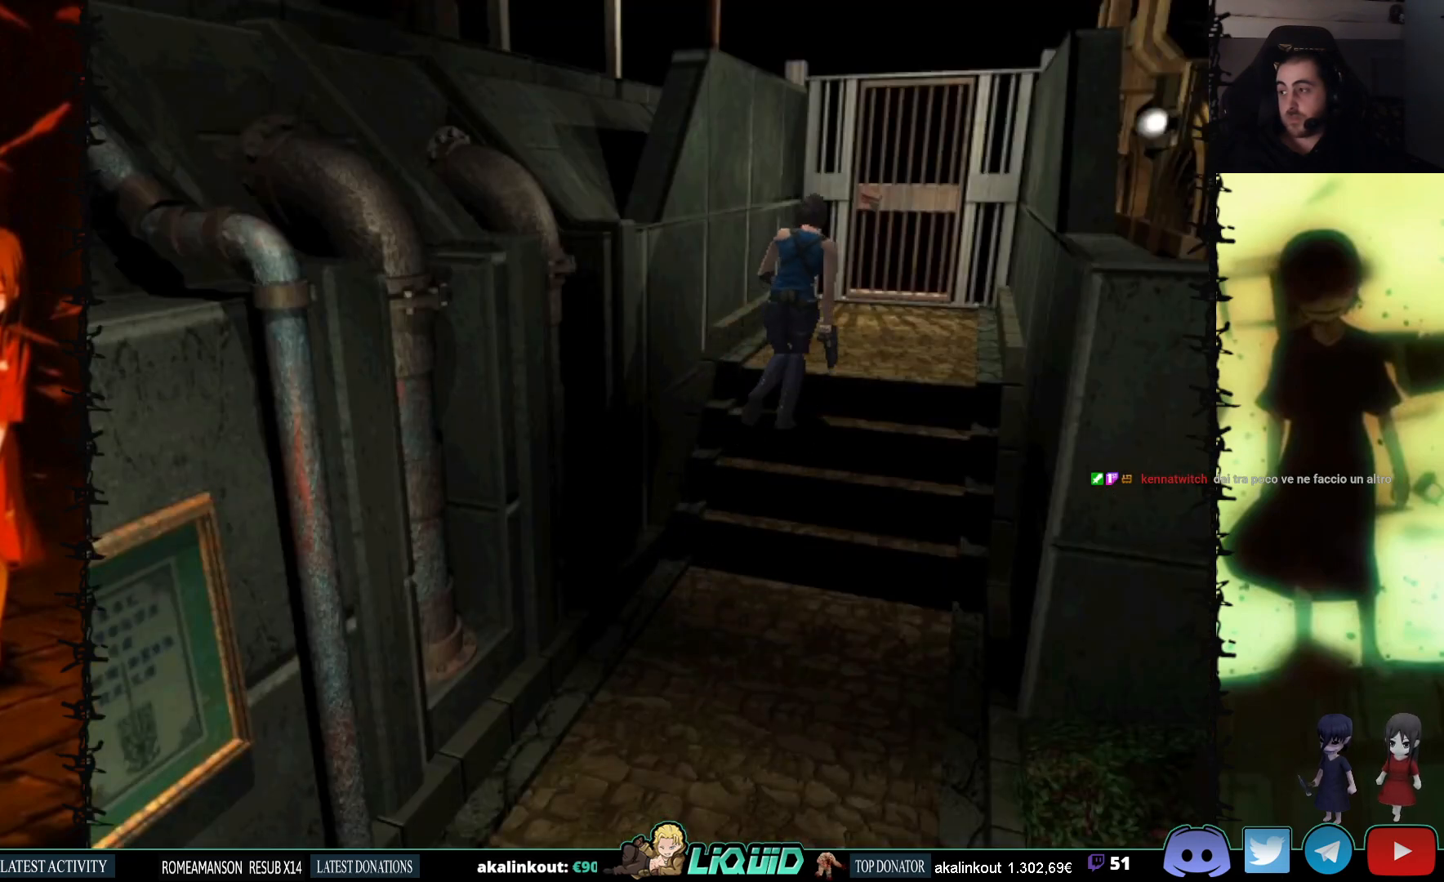
{"buttons": ["SQUARE", "DPAD_UP"], "events": []}